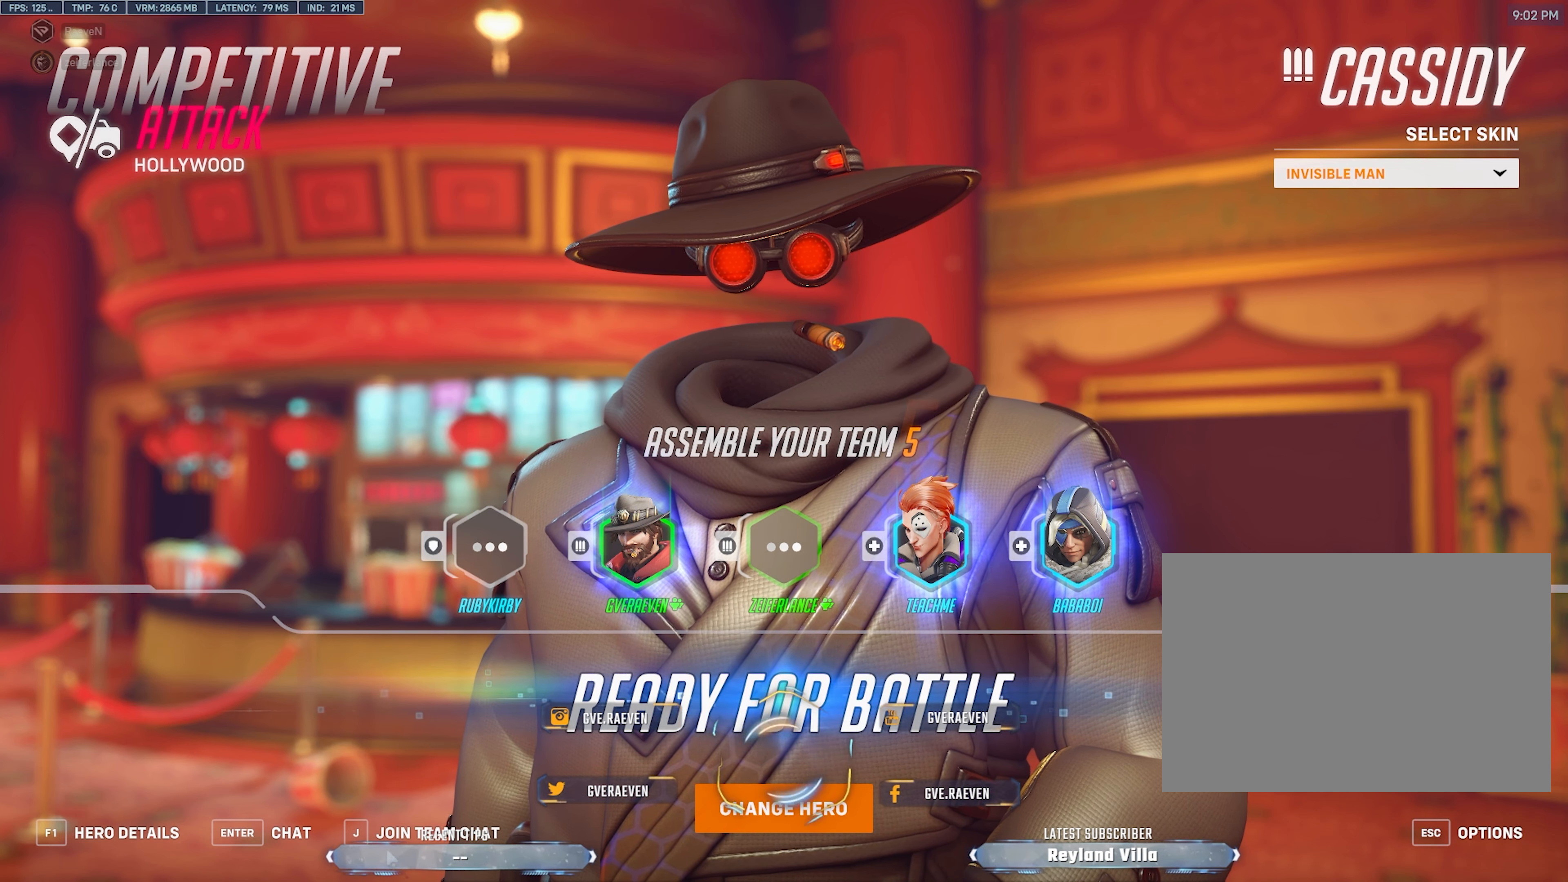
Gameplay with keyboard and mouse; each line is a JSON object with the keys and mouse buttons held at the frame after it. "events" lists presses ("down") and releases ("up") of "1", "2", "3", "4", "a", "alt", "c", "ctrl", "d", "e", "q", "r", "s", "shift", "space", "tab", "w", "x", "z", "mouse_left", "mouse_wheel", "mouse_right", "mouse_mb4" and "mouse_mb5" between this image and that frame as [ms after this image, input, new state], when the widget could be followed in between. "mouse_left", "mouse_wheel", "mouse_right", "mouse_mb4", "mouse_mb5" = the "left", "wheel", "right", "mb4", "mb5" buttons of the "mouse" list. No other keys are recorded. "wheel" means that the mouse wheel is clicked or scrolled. Mouse movement is not recorded.
{"keys": [], "mouse": [], "events": [[66, "w", "down"], [483, "w", "up"]]}
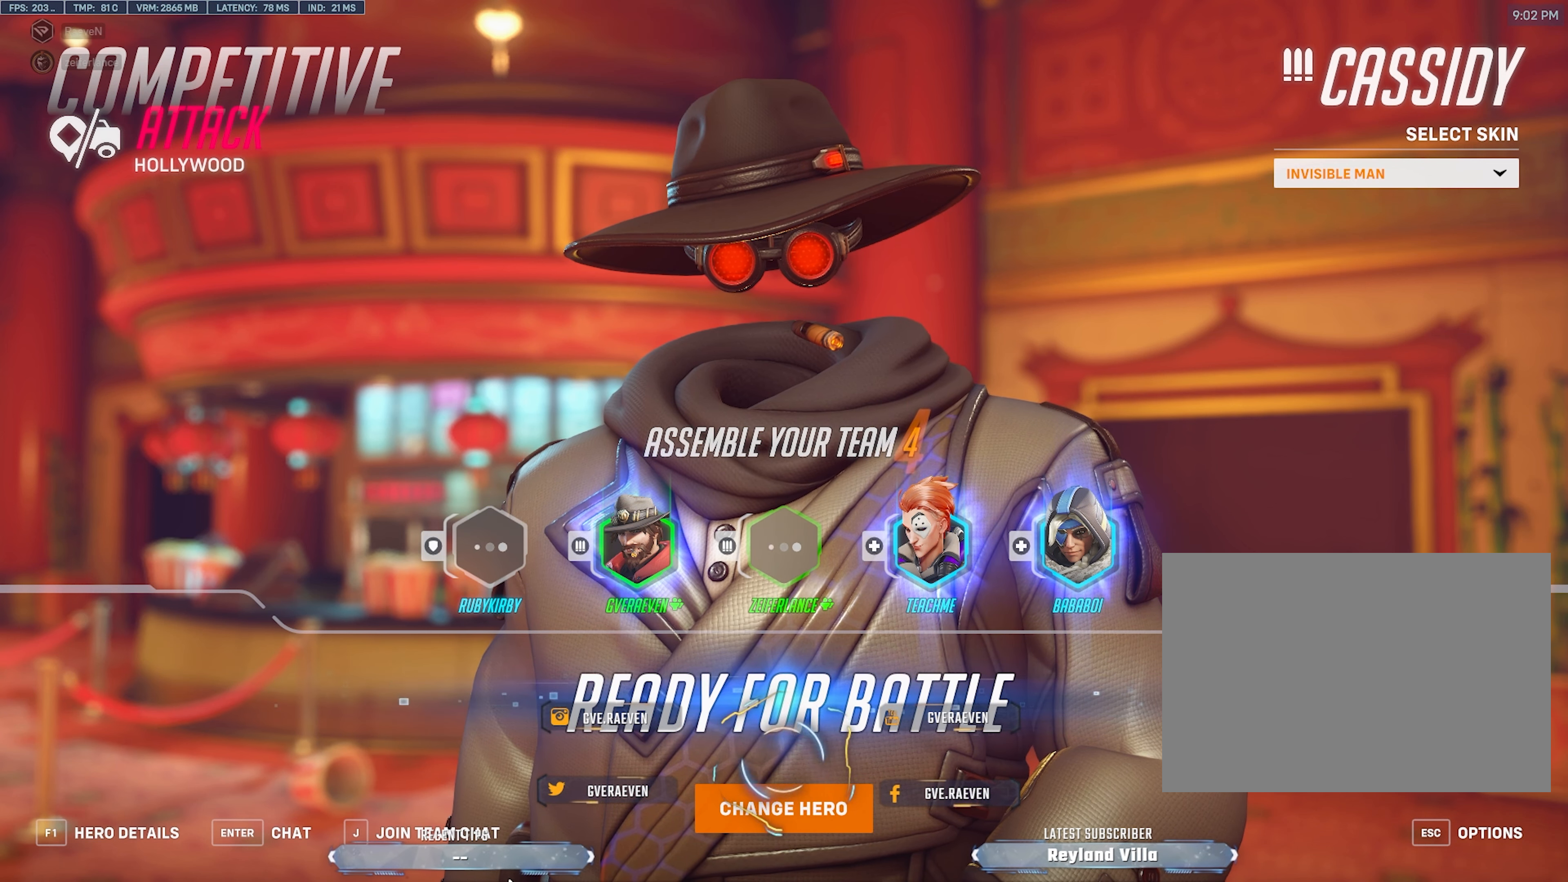
{"keys": [], "mouse": [], "events": []}
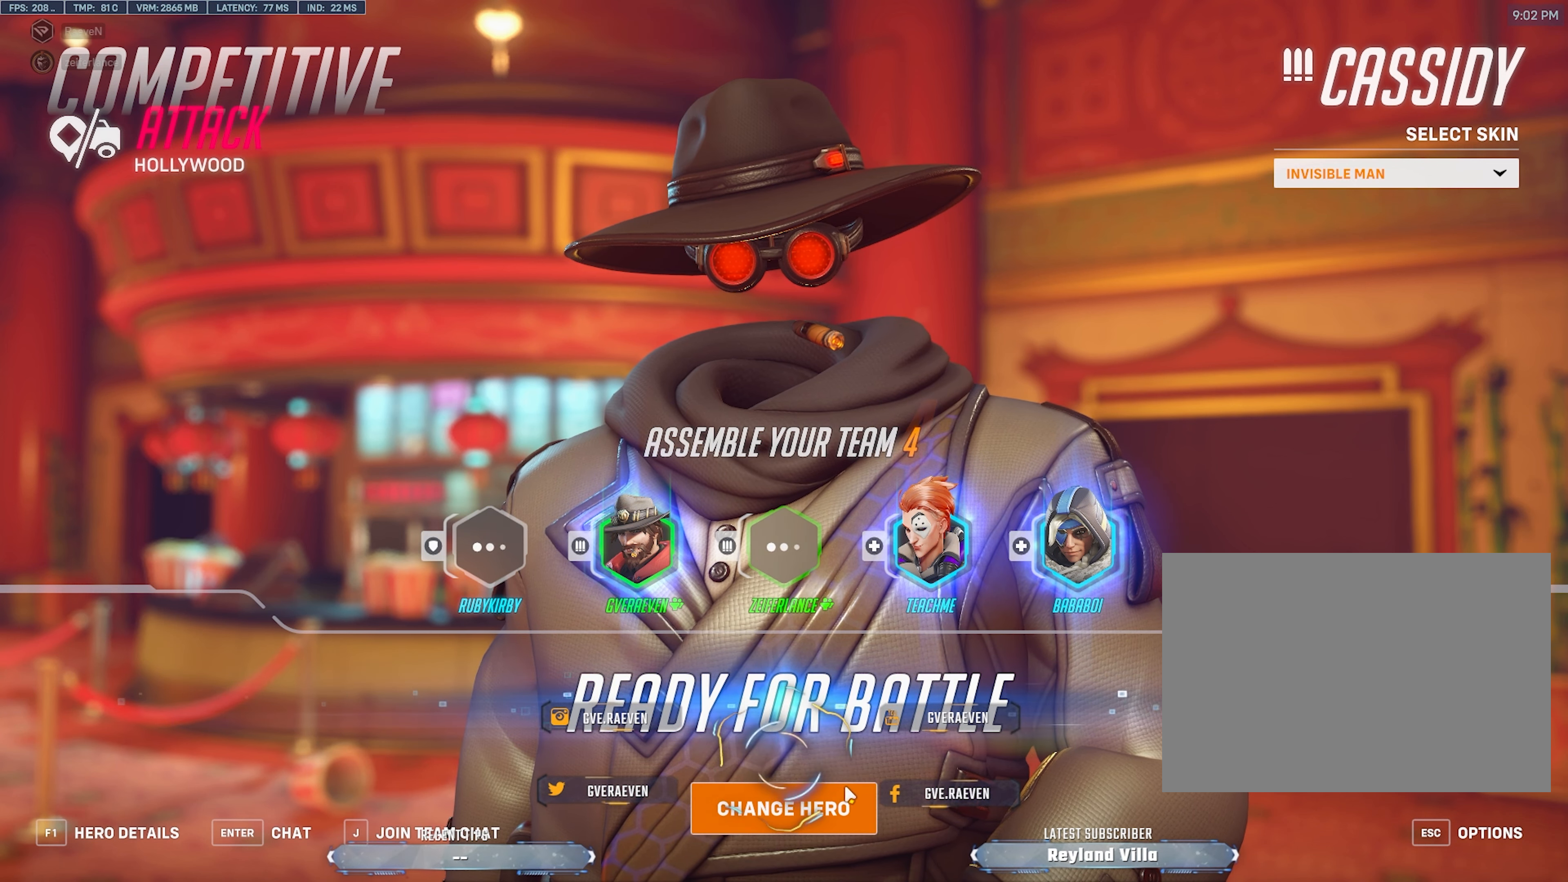
{"keys": [], "mouse": [], "events": []}
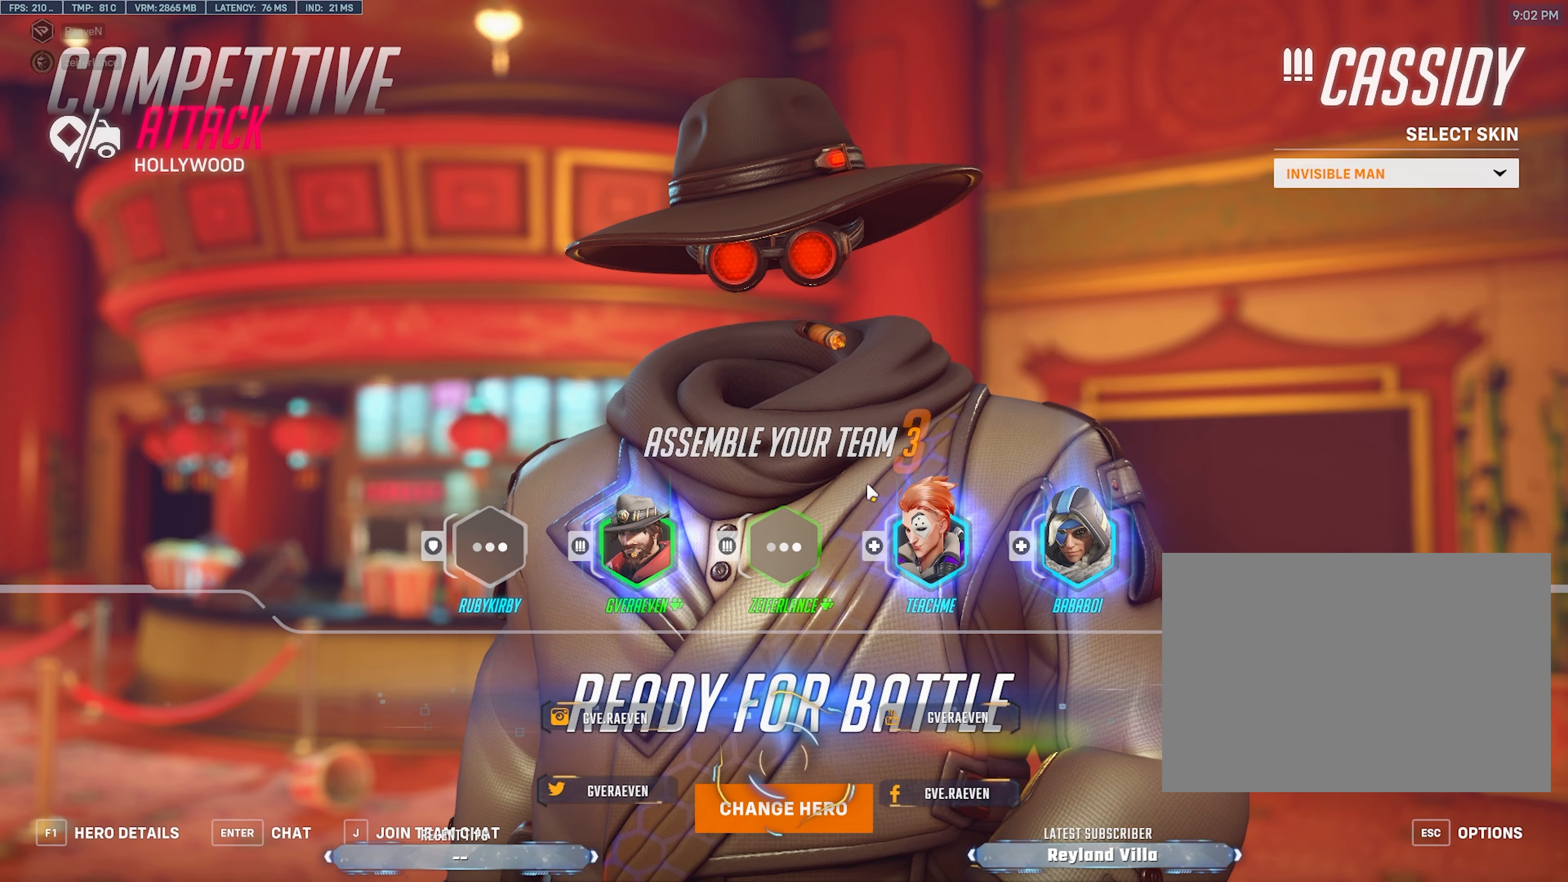
{"keys": [], "mouse": [], "events": []}
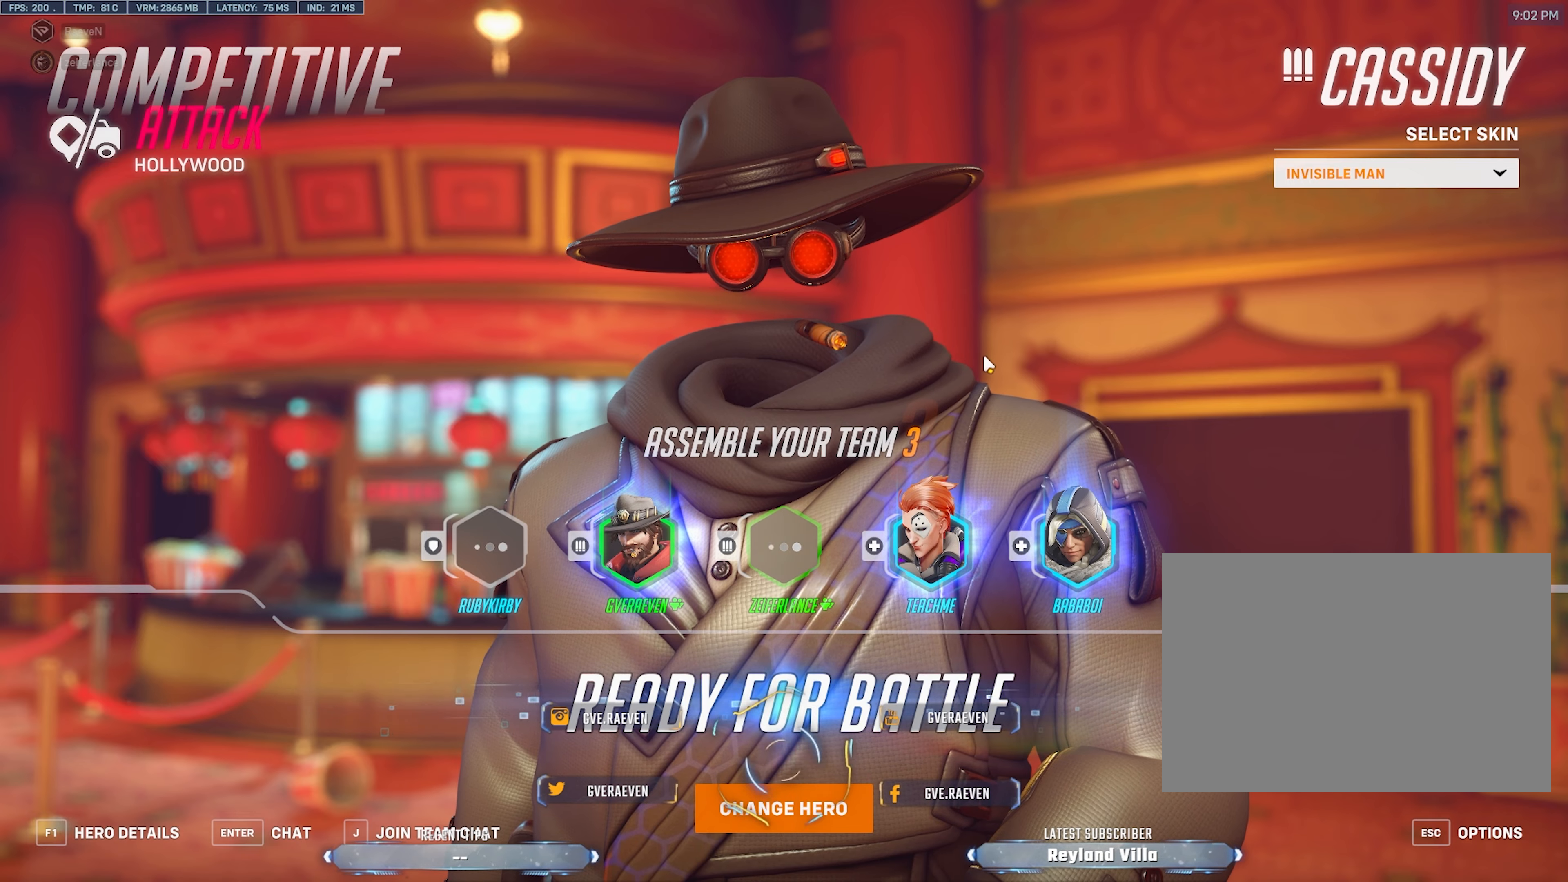
{"keys": [], "mouse": [], "events": []}
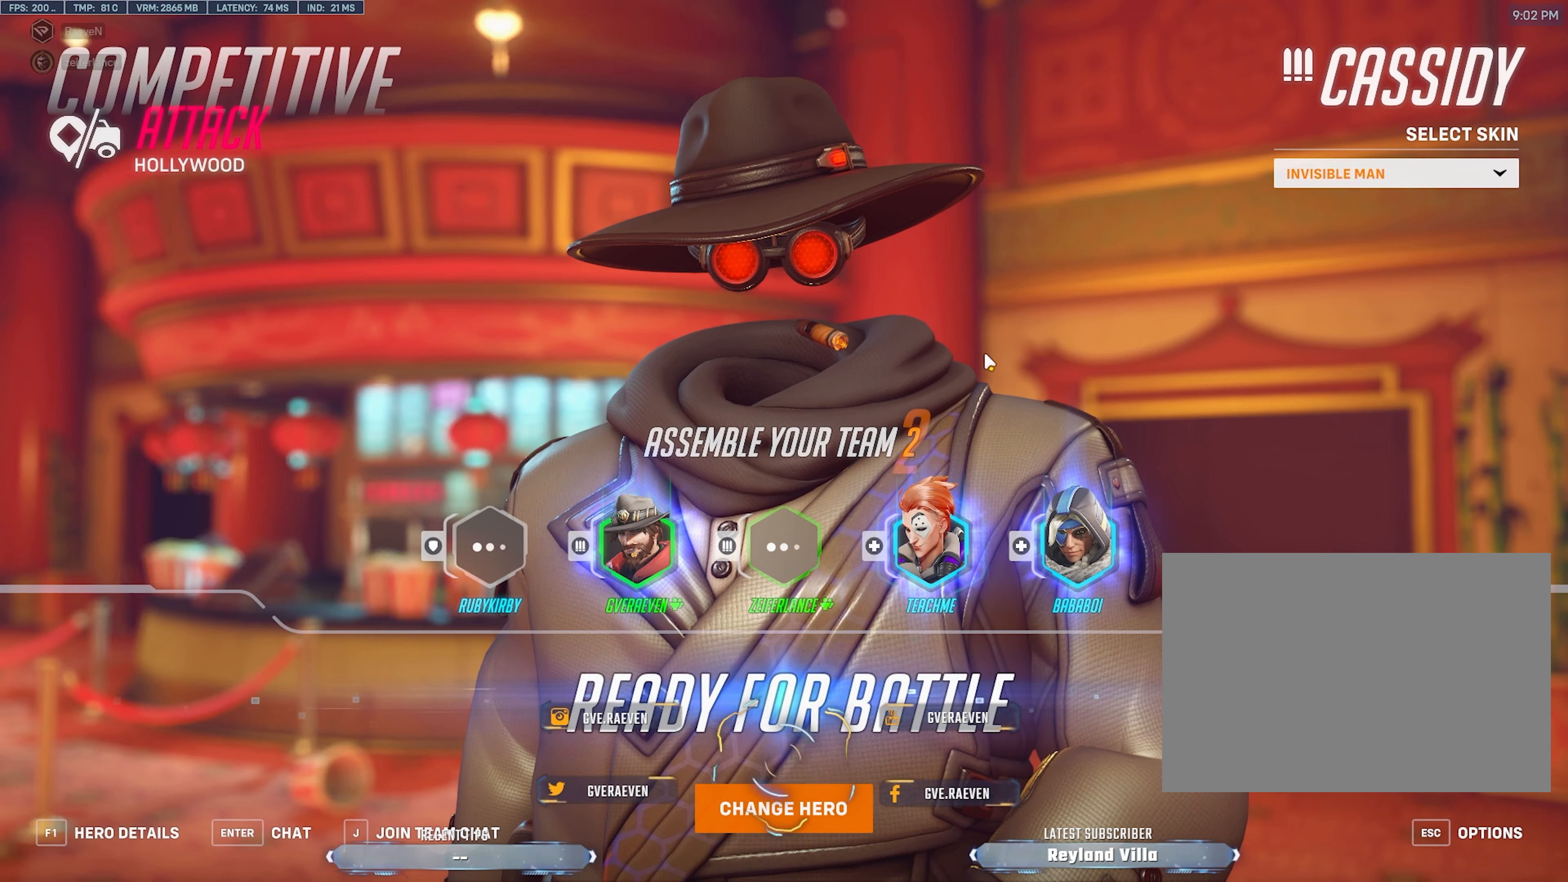
{"keys": [], "mouse": [], "events": []}
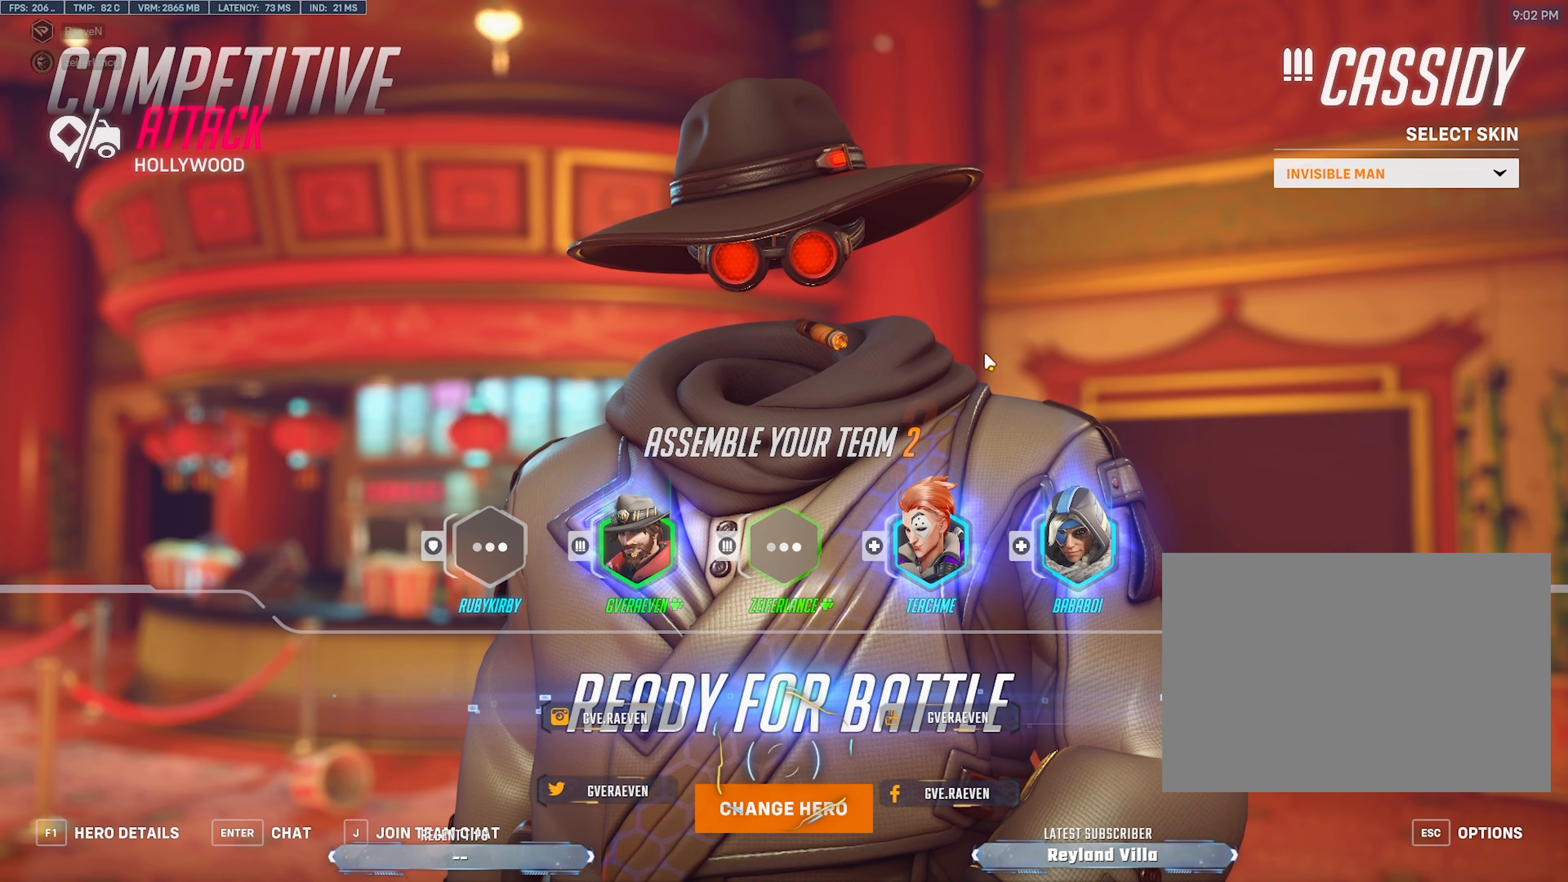
{"keys": [], "mouse": [], "events": []}
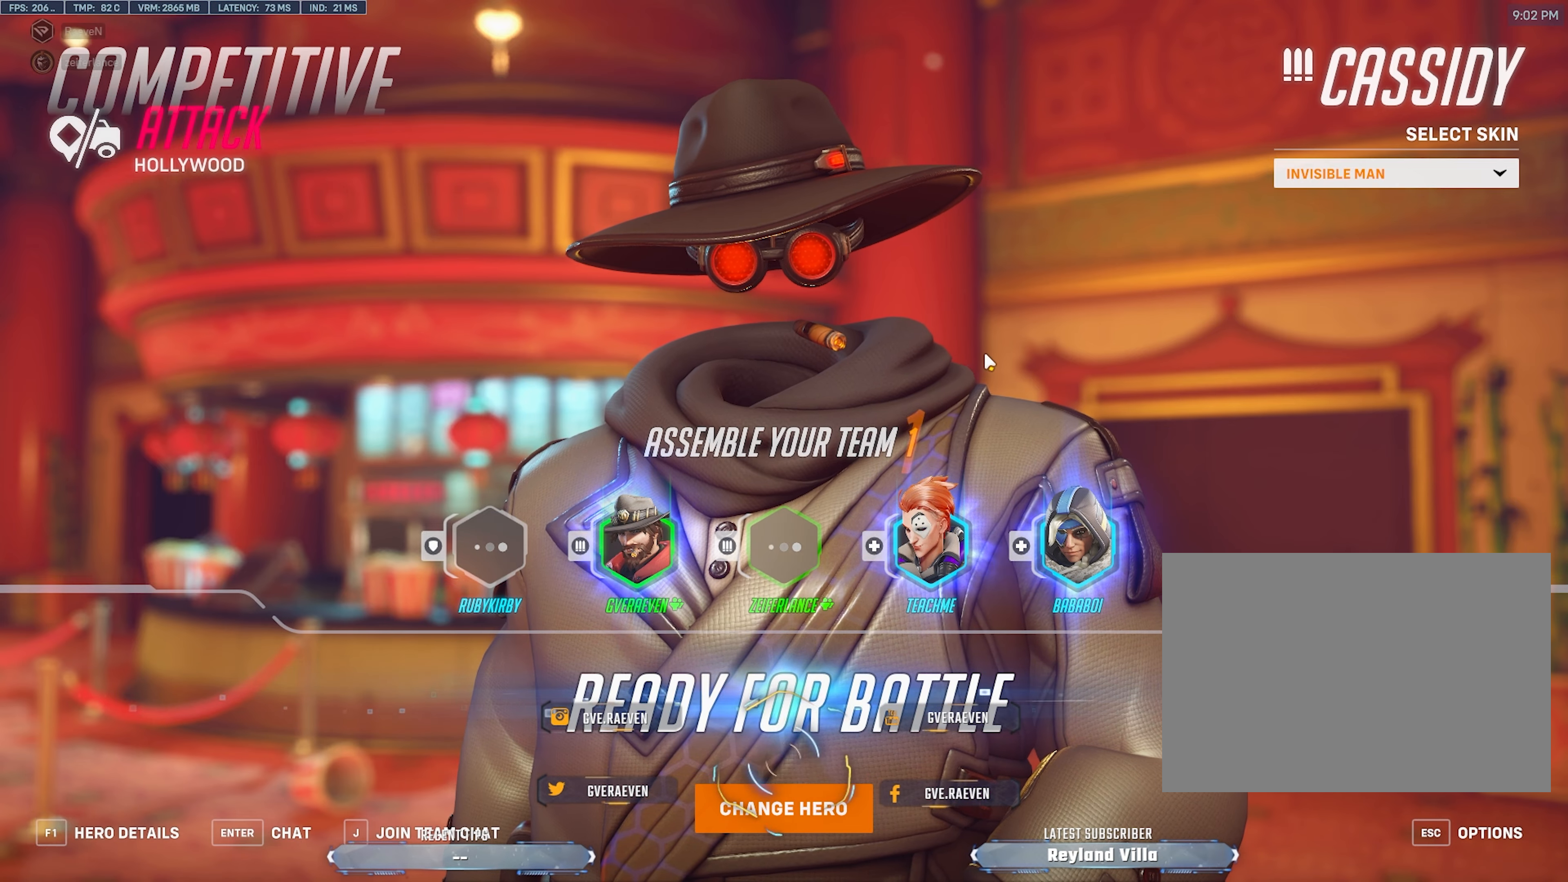
{"keys": ["w"], "mouse": [], "events": [[383, "w", "down"]]}
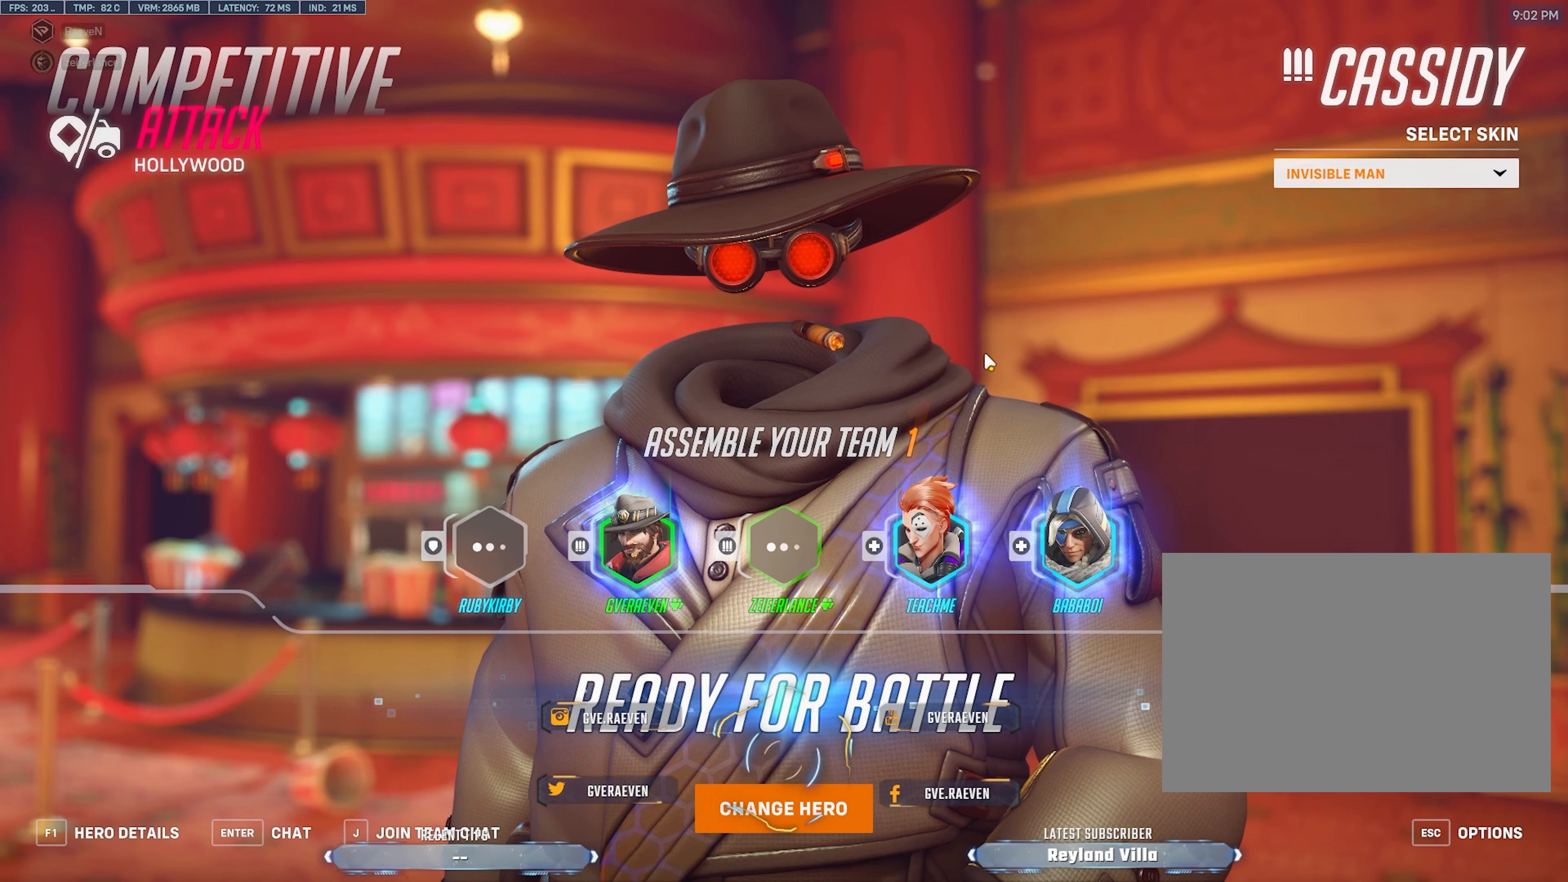
{"keys": [], "mouse": [], "events": [[350, "w", "up"]]}
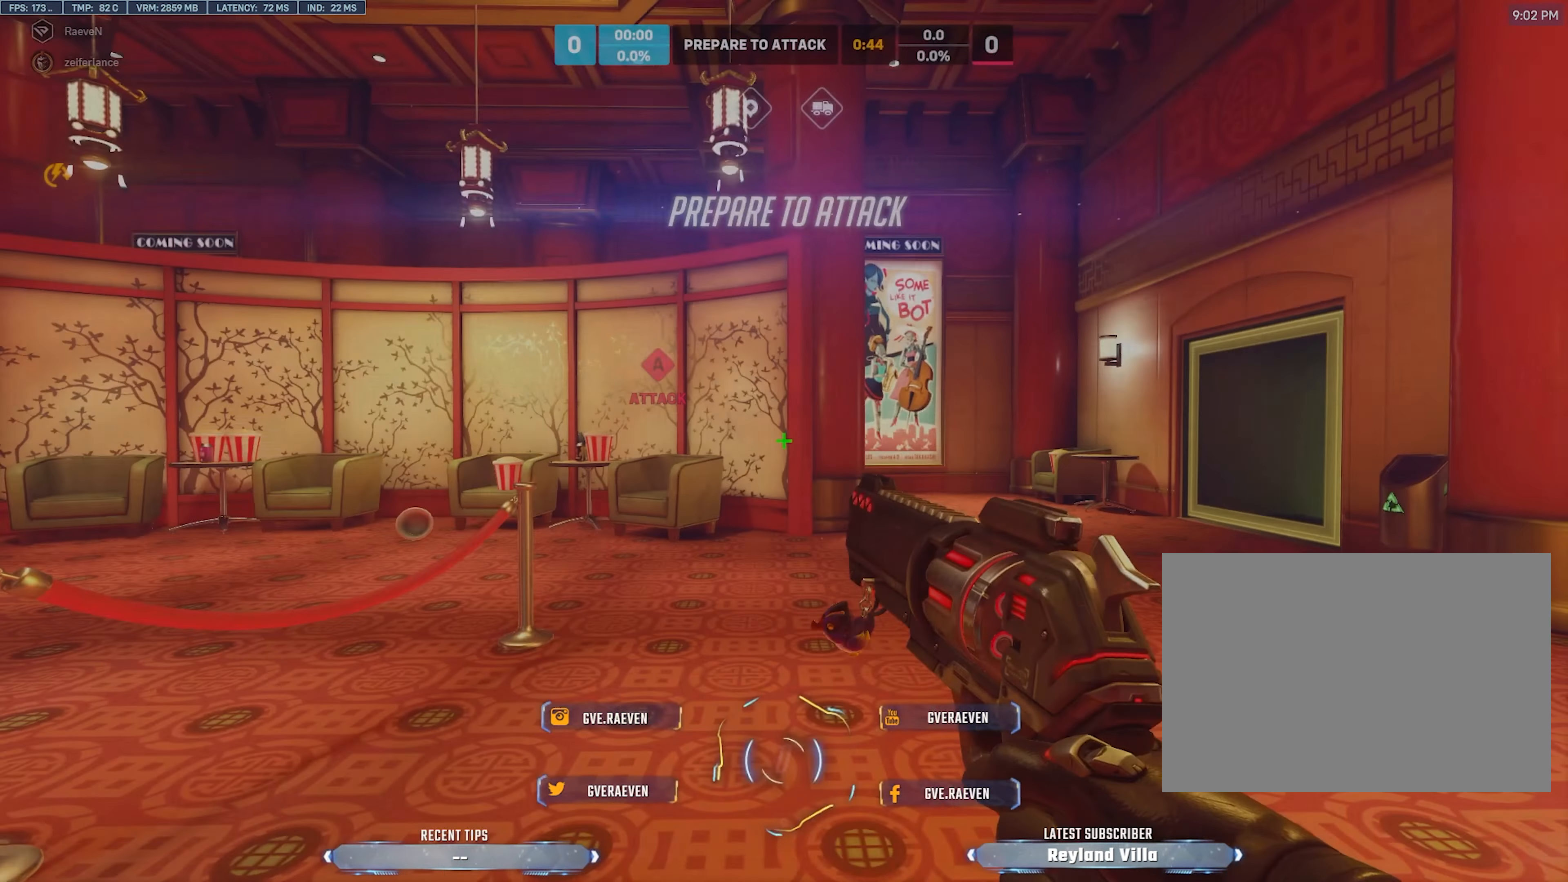
{"keys": ["r", "space", "w"], "mouse": [], "events": [[233, "w", "down"], [450, "space", "down"], [467, "r", "down"]]}
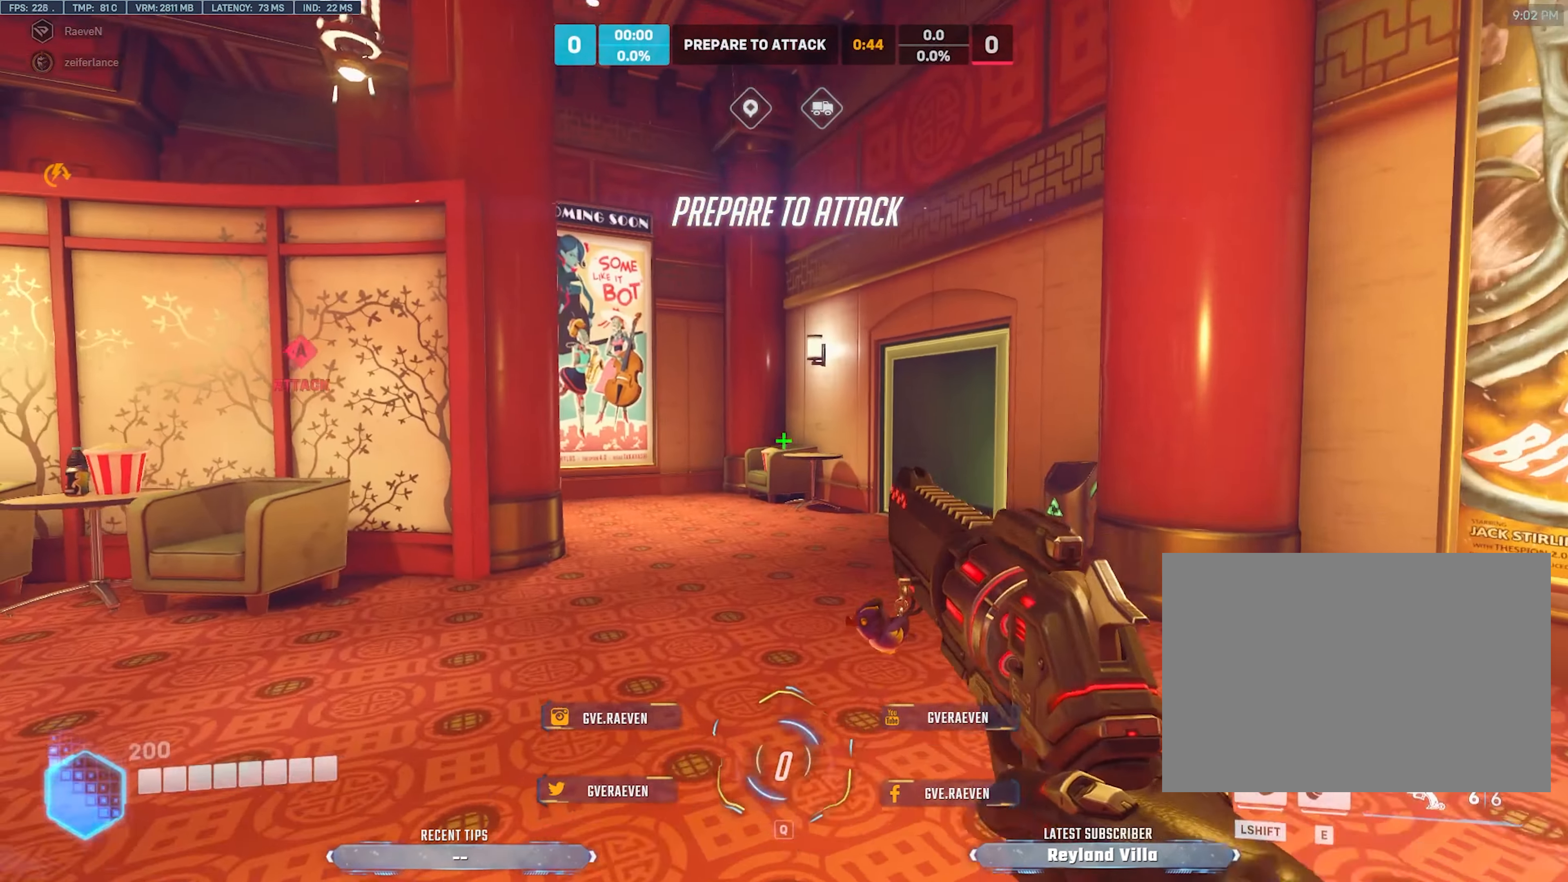
{"keys": ["w"], "mouse": [], "events": [[33, "space", "up"], [117, "r", "up"]]}
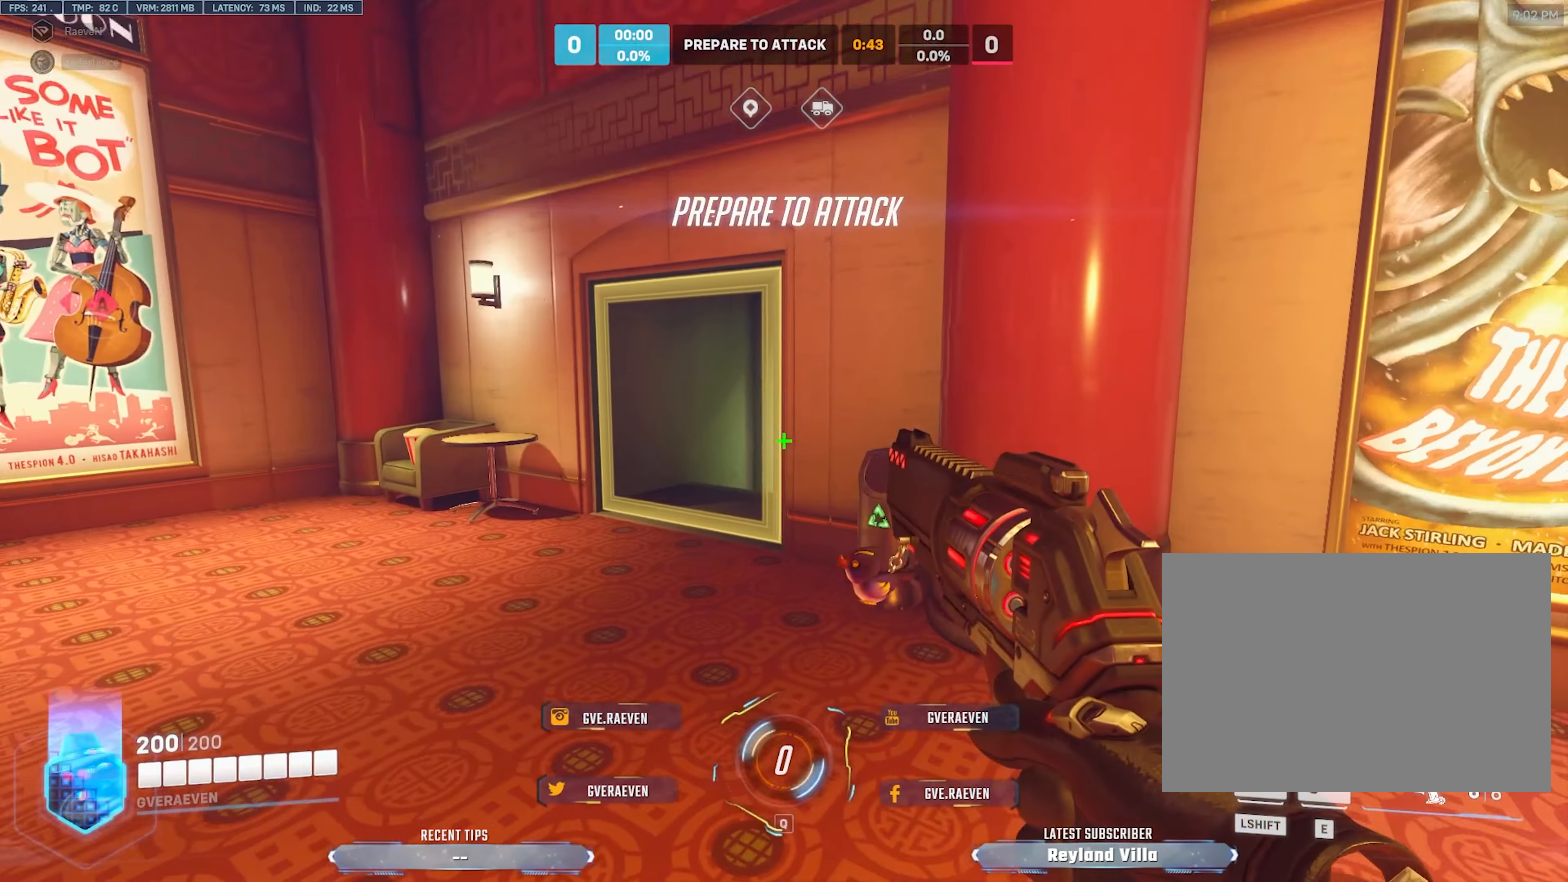
{"keys": ["w"], "mouse": [], "events": [[267, "space", "down"], [317, "r", "down"], [383, "space", "up"], [450, "r", "up"]]}
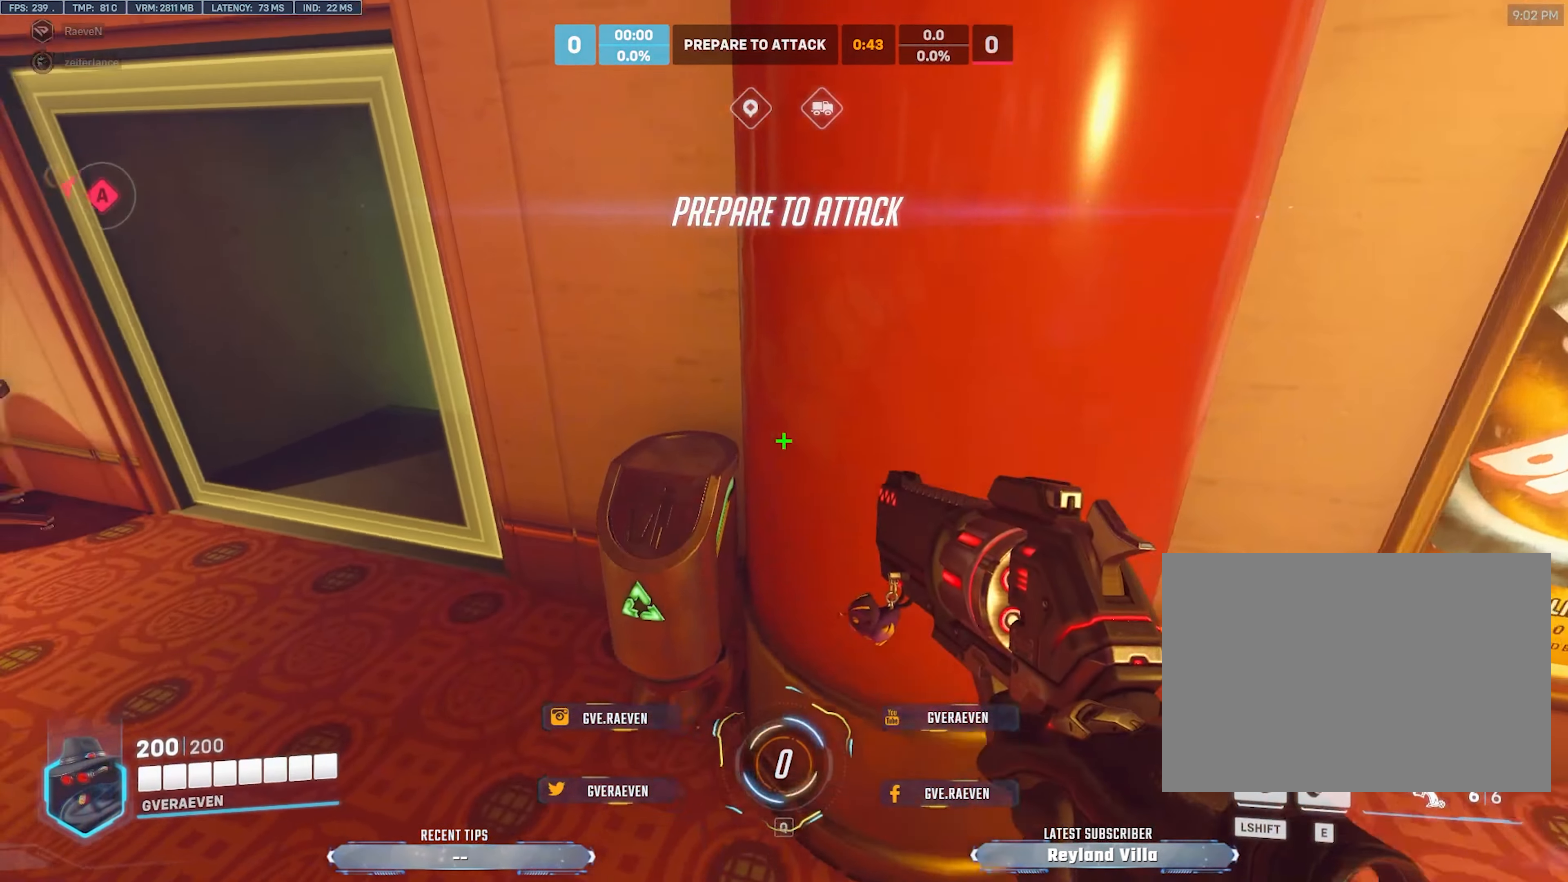
{"keys": ["a"], "mouse": [], "events": [[183, "mouse_wheel", "down"], [333, "mouse_wheel", "up"], [467, "a", "down"], [467, "w", "up"]]}
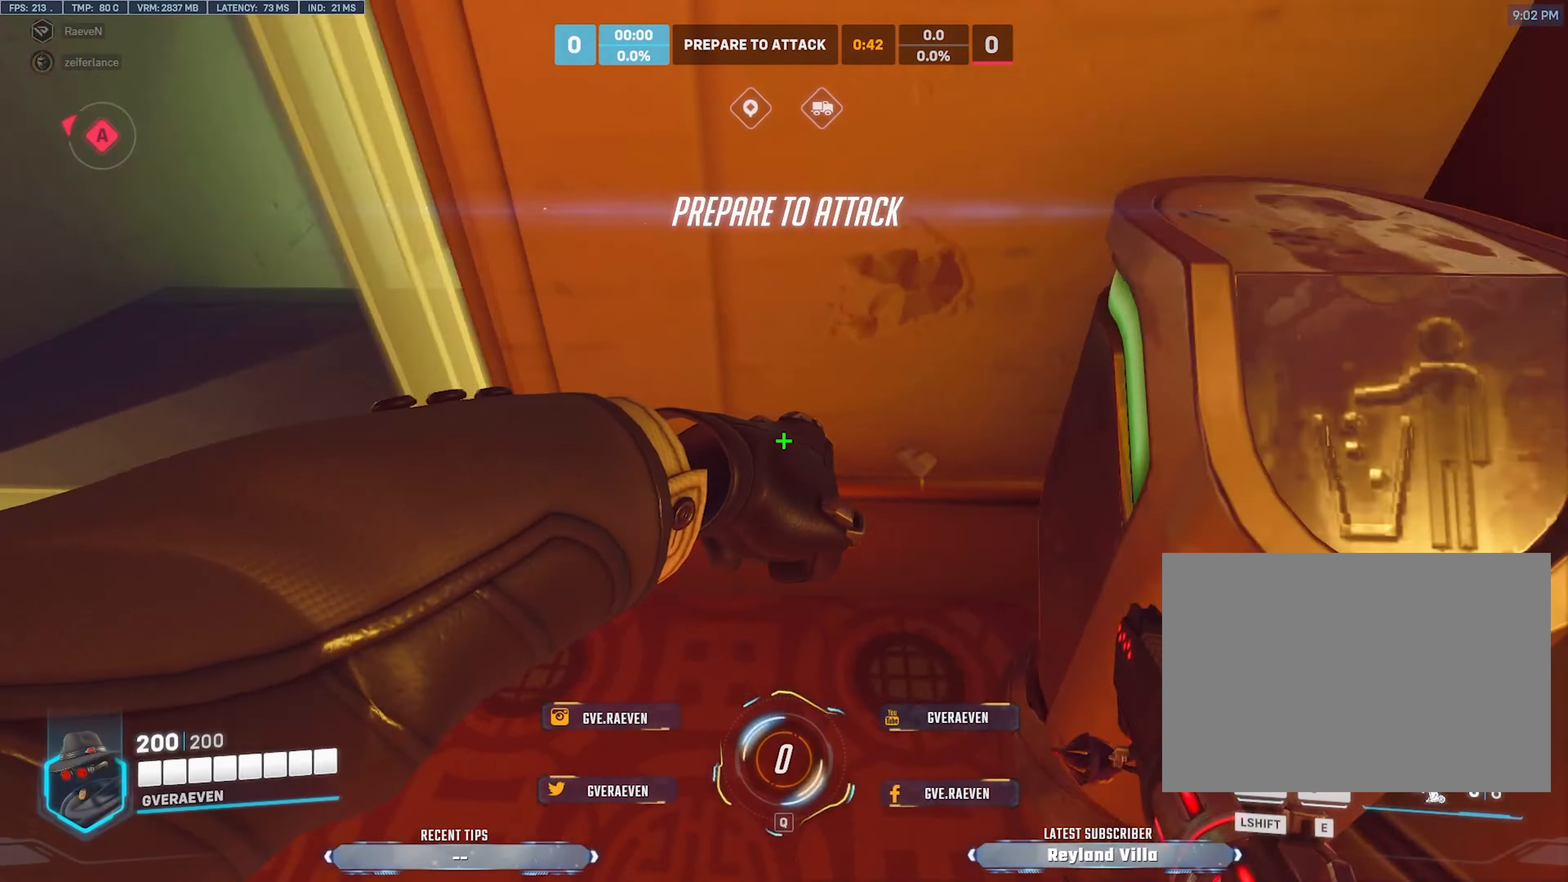
{"keys": ["w"], "mouse": [], "events": [[50, "a", "up"], [84, "s", "down"], [234, "c", "down"], [267, "s", "up"], [400, "w", "down"], [417, "c", "up"]]}
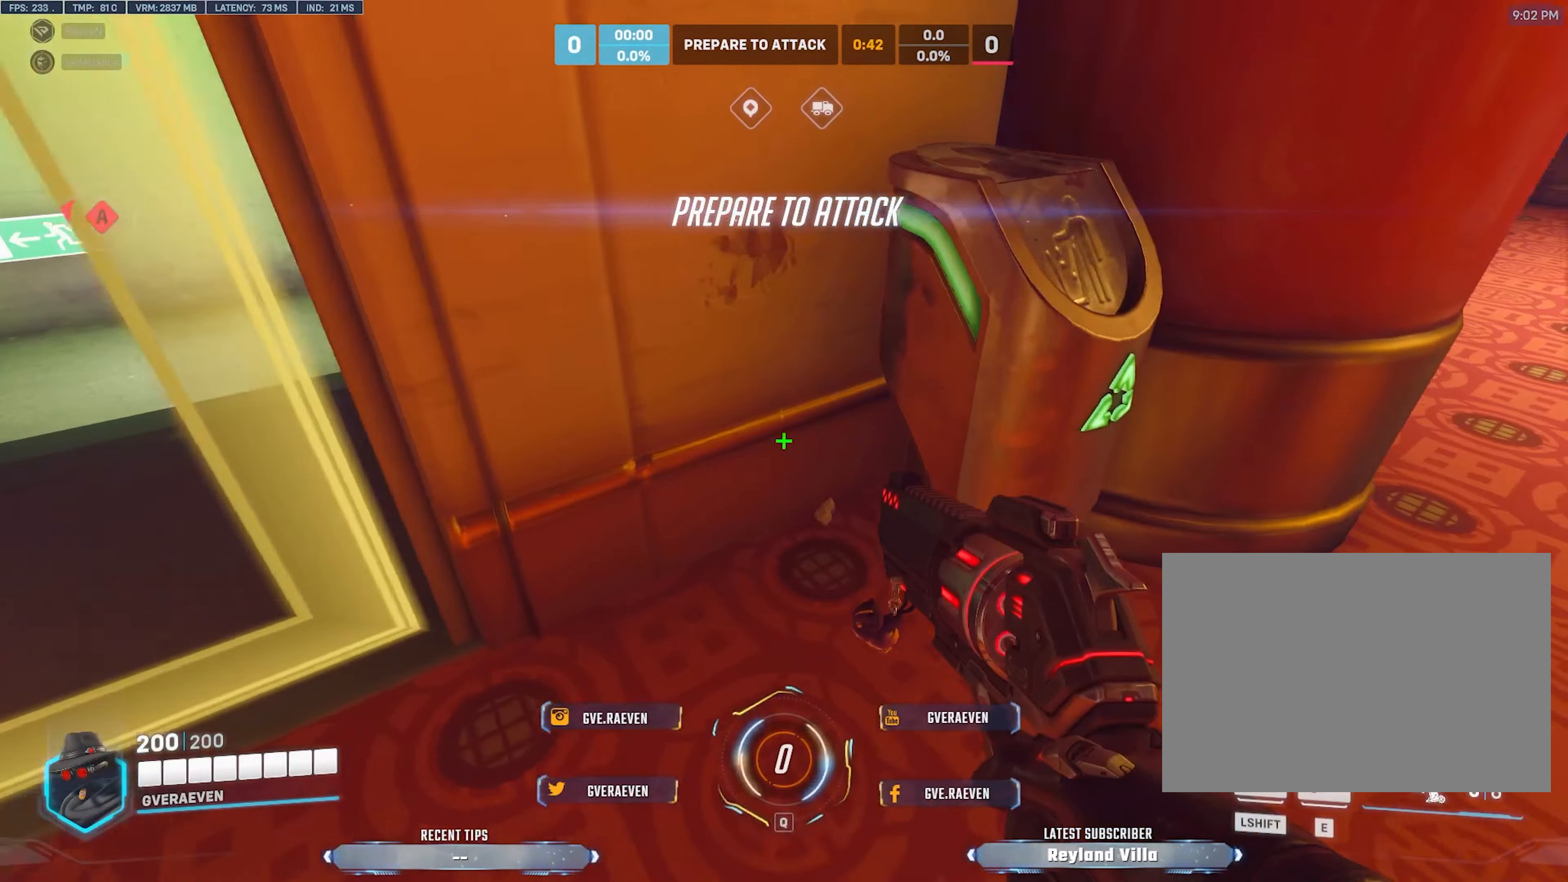
{"keys": ["s"], "mouse": [], "events": [[200, "d", "down"], [284, "w", "up"], [350, "mouse_wheel", "down"], [384, "d", "up"], [434, "s", "down"], [500, "mouse_wheel", "up"]]}
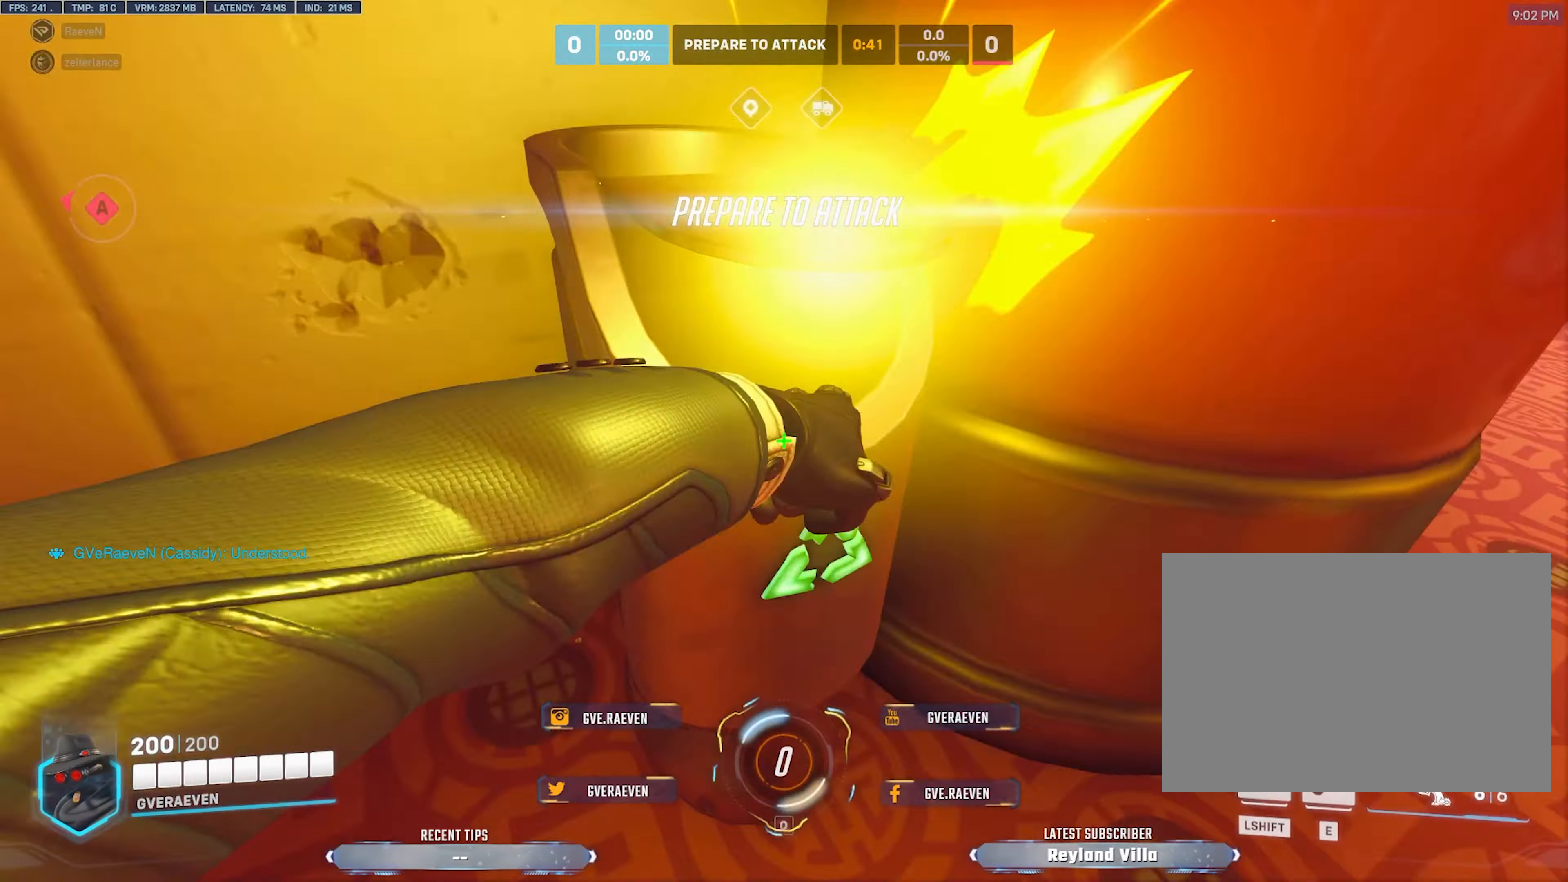
{"keys": ["a", "w"], "mouse": [], "events": [[67, "d", "down"], [134, "s", "up"], [267, "w", "down"], [367, "d", "up"], [467, "a", "down"]]}
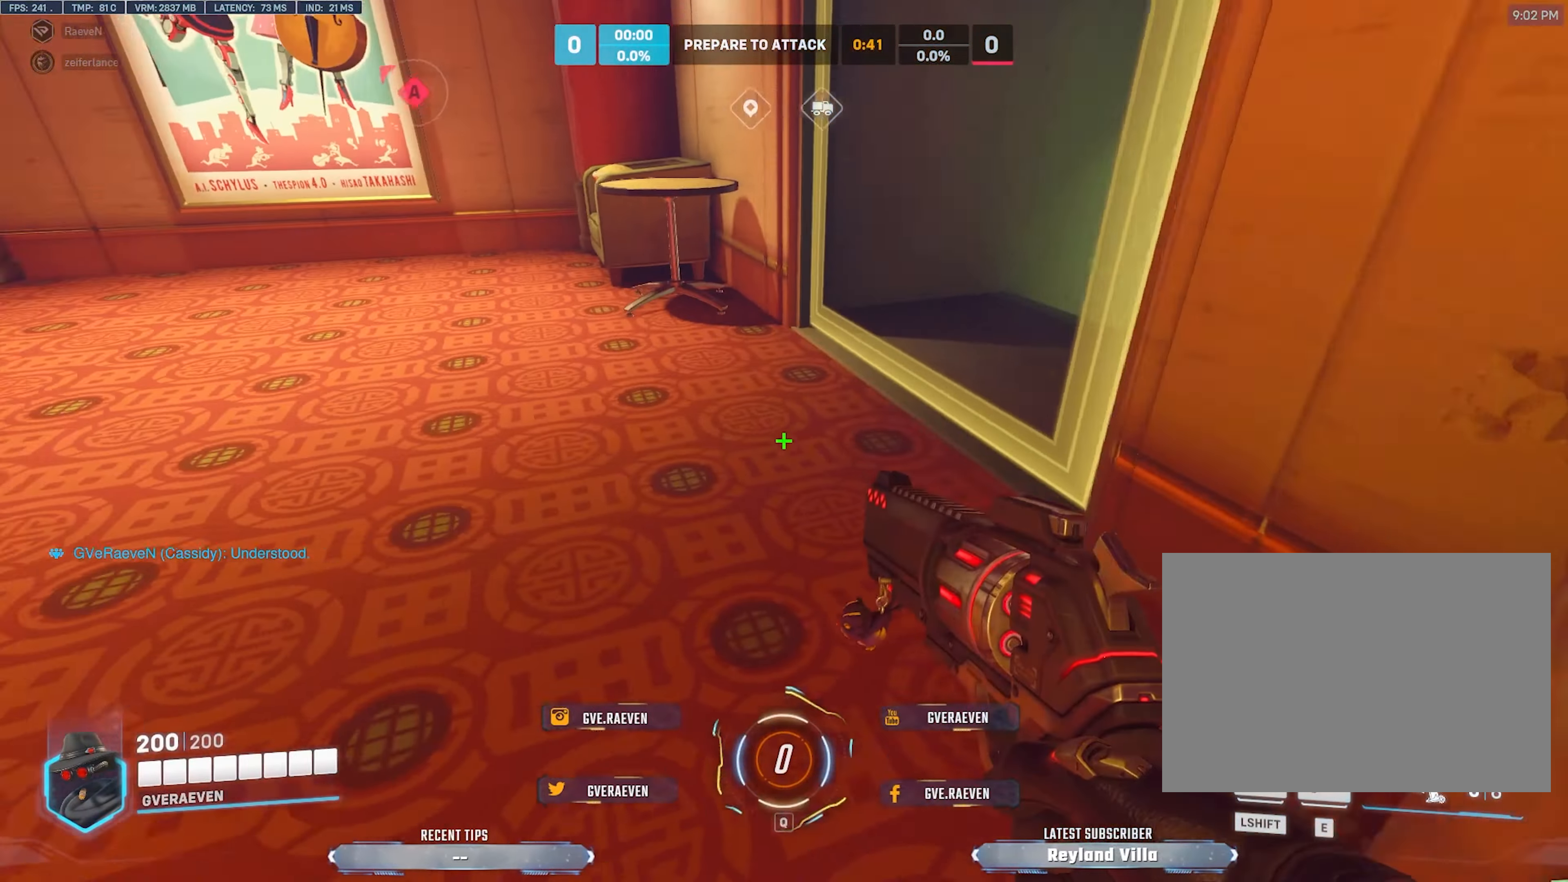
{"keys": ["w"], "mouse": [], "events": [[134, "space", "down"], [167, "a", "up"], [167, "r", "down"], [234, "space", "up"], [334, "r", "up"]]}
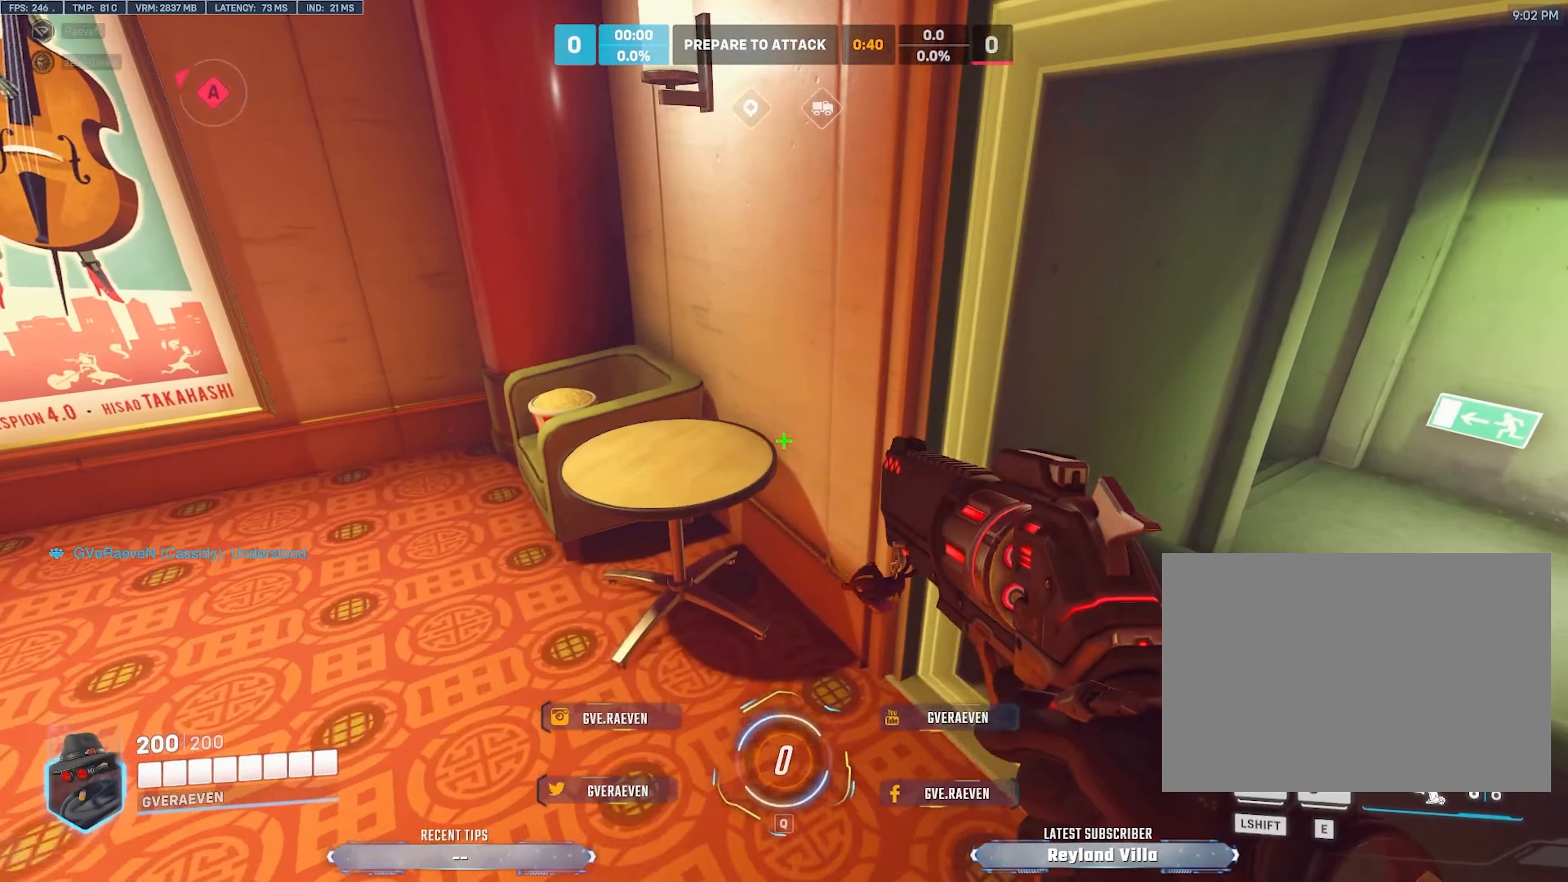
{"keys": ["a", "w"], "mouse": [], "events": [[150, "mouse_wheel", "down"], [250, "mouse_wheel", "up"], [300, "a", "down"]]}
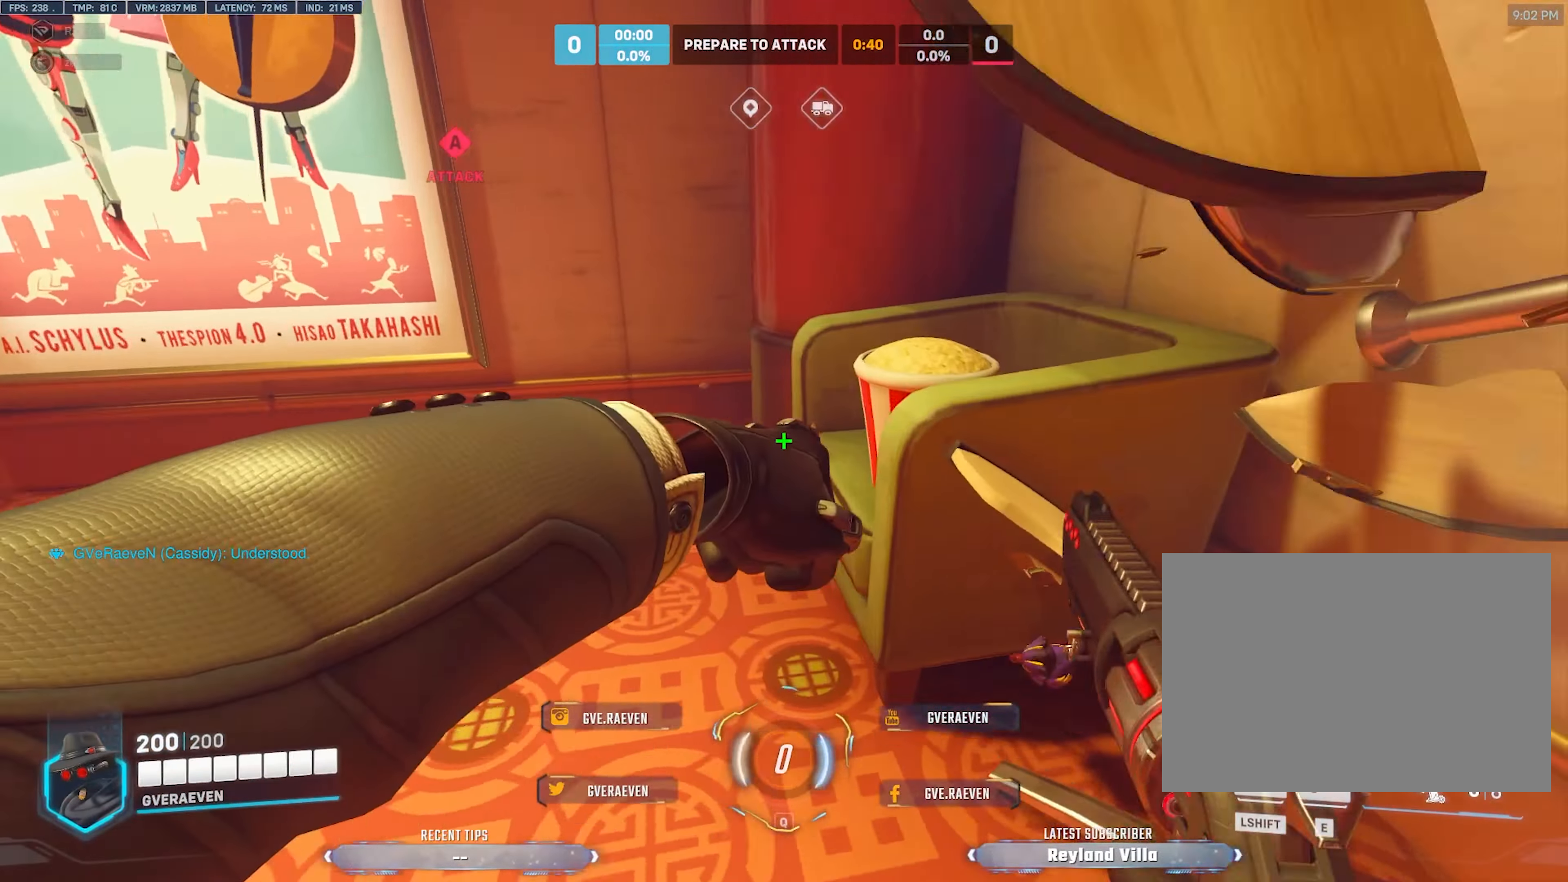
{"keys": [], "mouse": [], "events": [[84, "a", "up"], [317, "w", "up"]]}
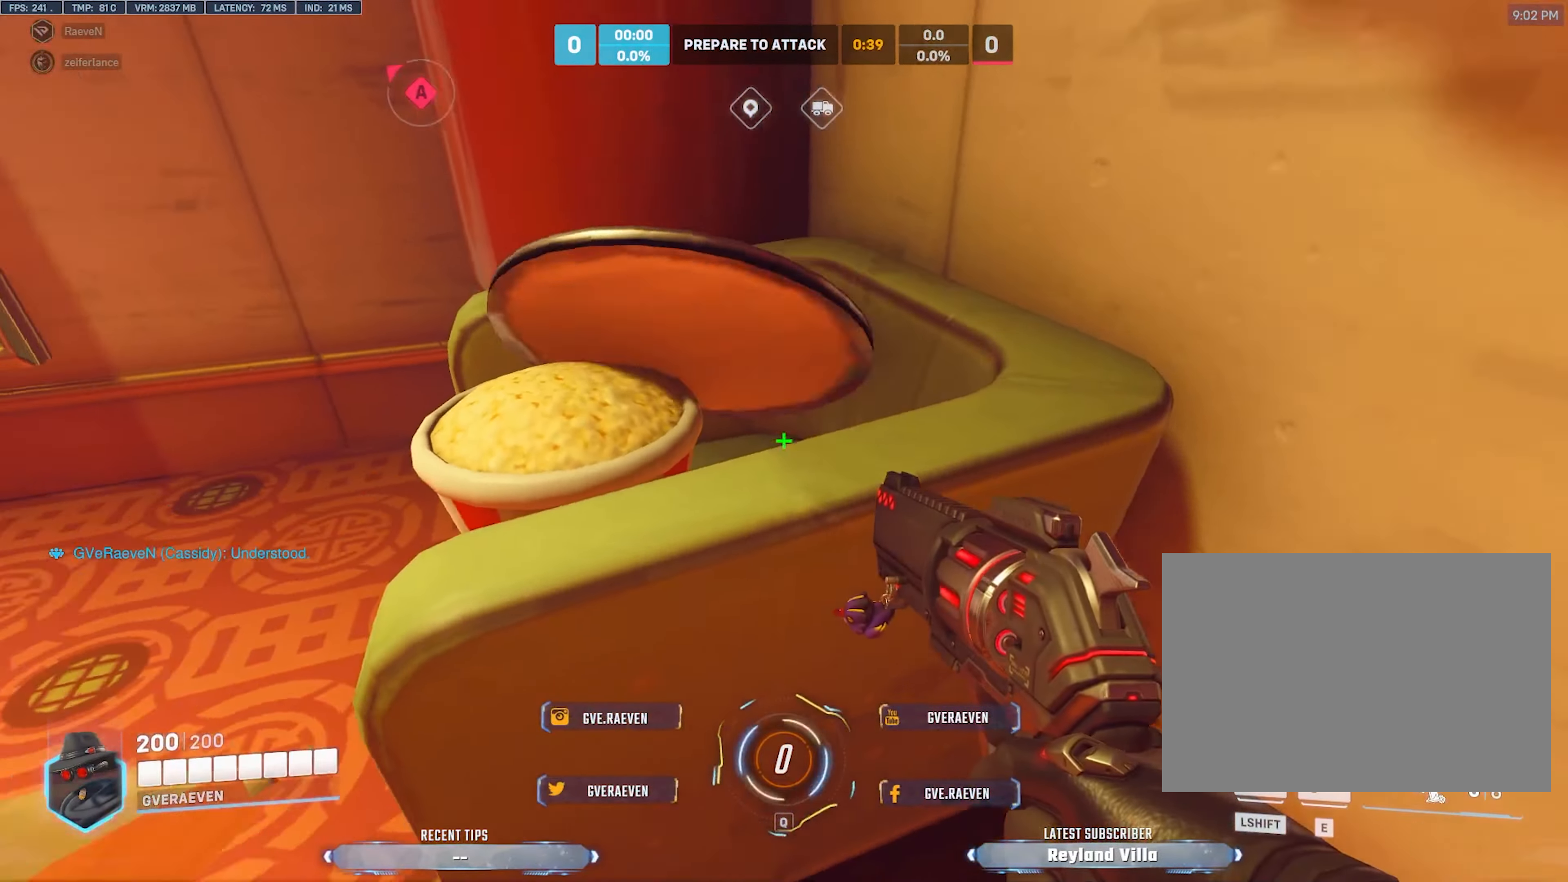
{"keys": ["a", "s"], "mouse": [], "events": [[67, "mouse_wheel", "down"], [100, "mouse_wheel", "up"], [150, "mouse_wheel", "down"], [250, "a", "down"], [284, "mouse_wheel", "up"], [300, "s", "down"], [317, "mouse_wheel", "down"], [334, "mouse_wheel", "up"]]}
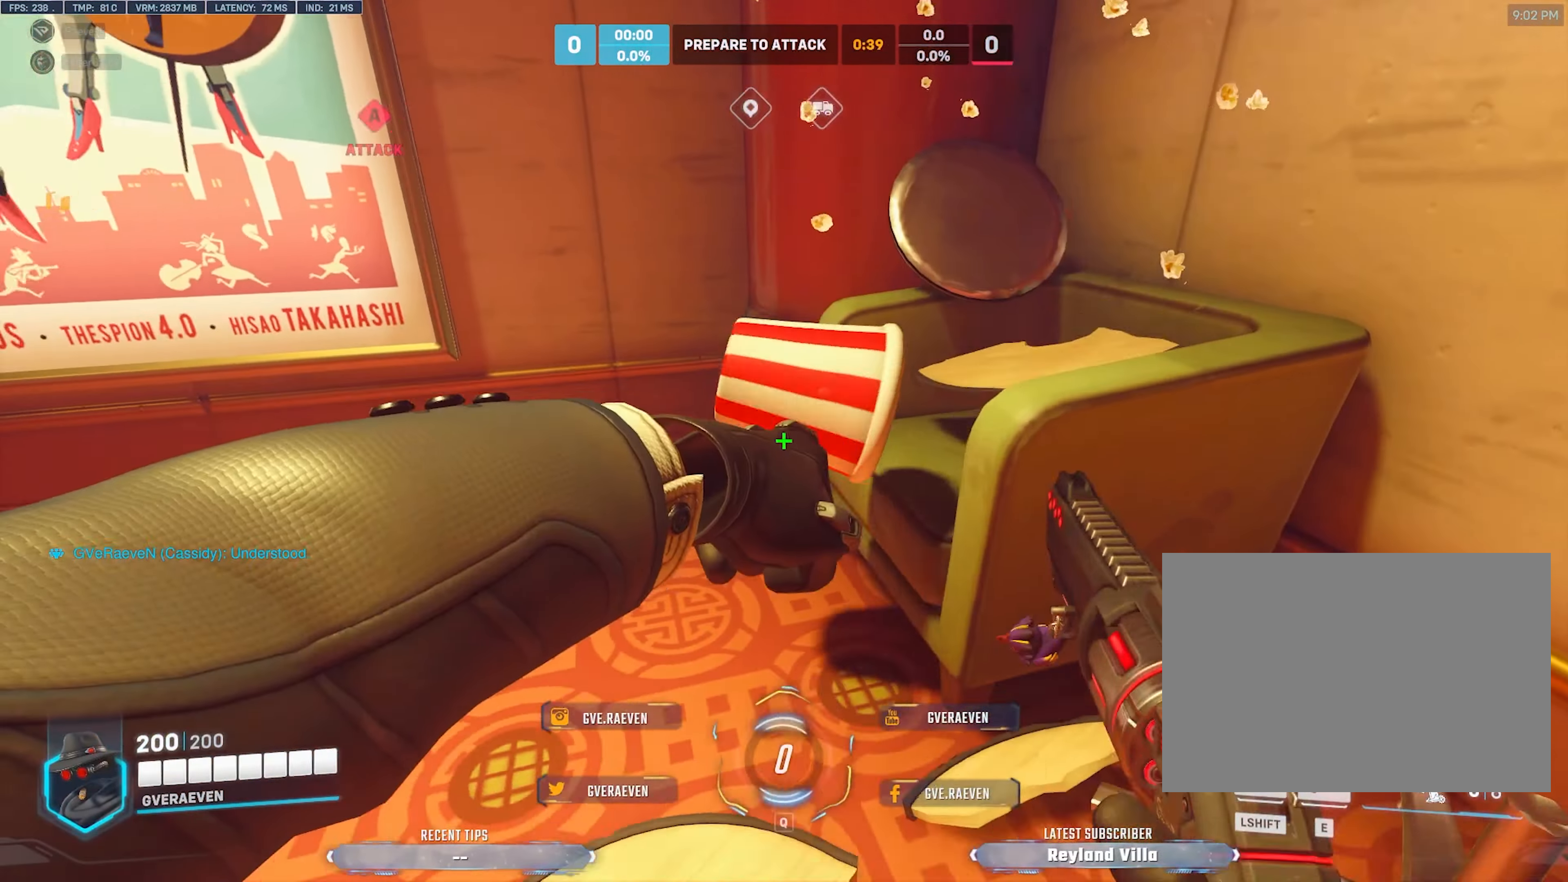
{"keys": ["s"], "mouse": [], "events": [[67, "a", "up"]]}
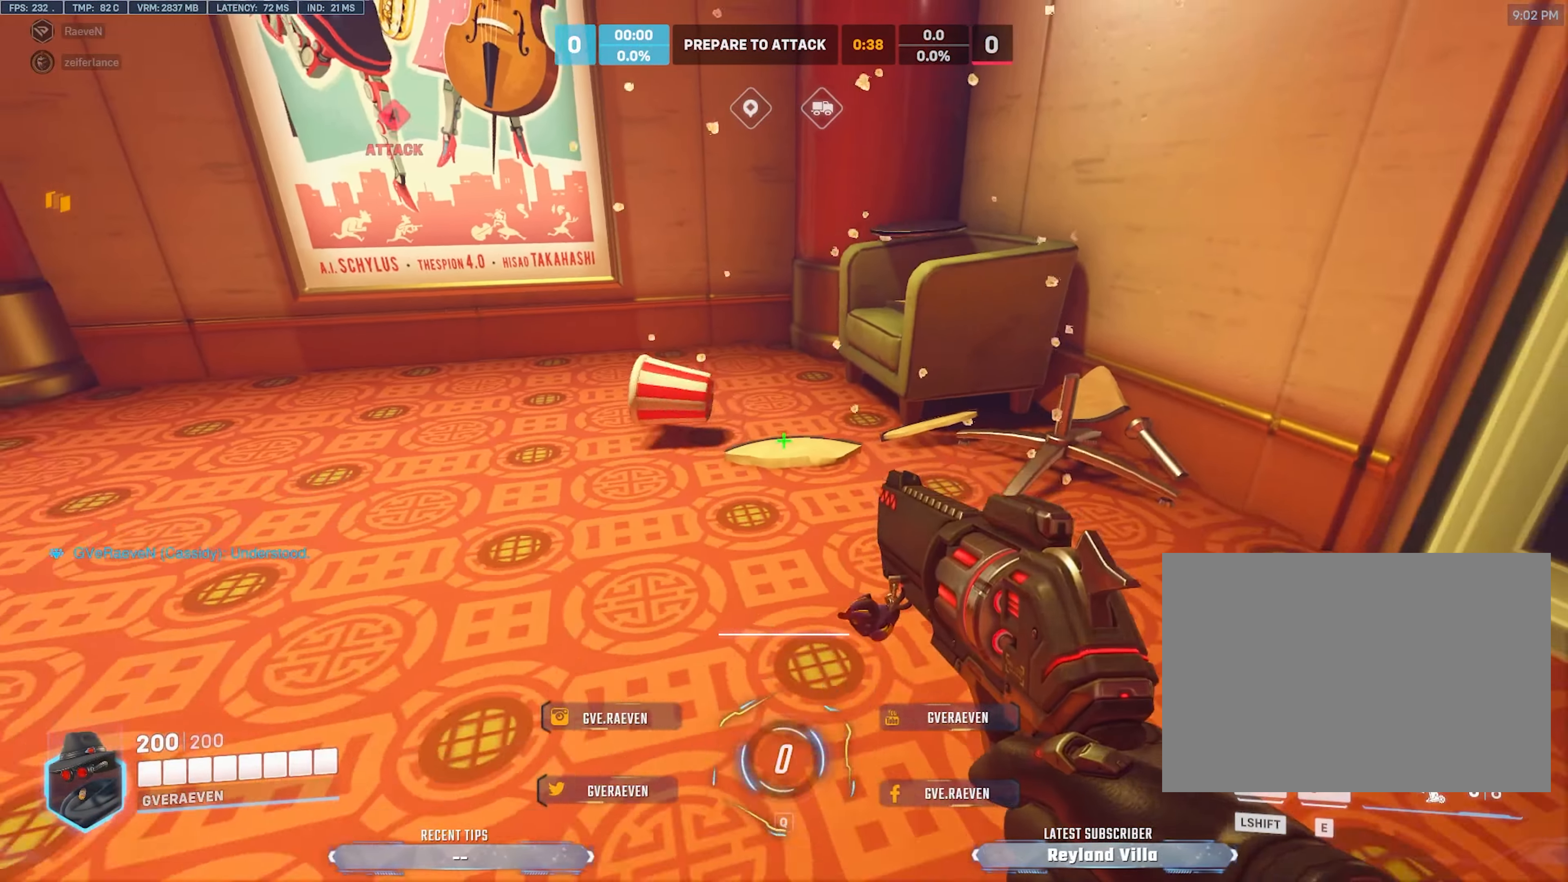
{"keys": ["s"], "mouse": [], "events": []}
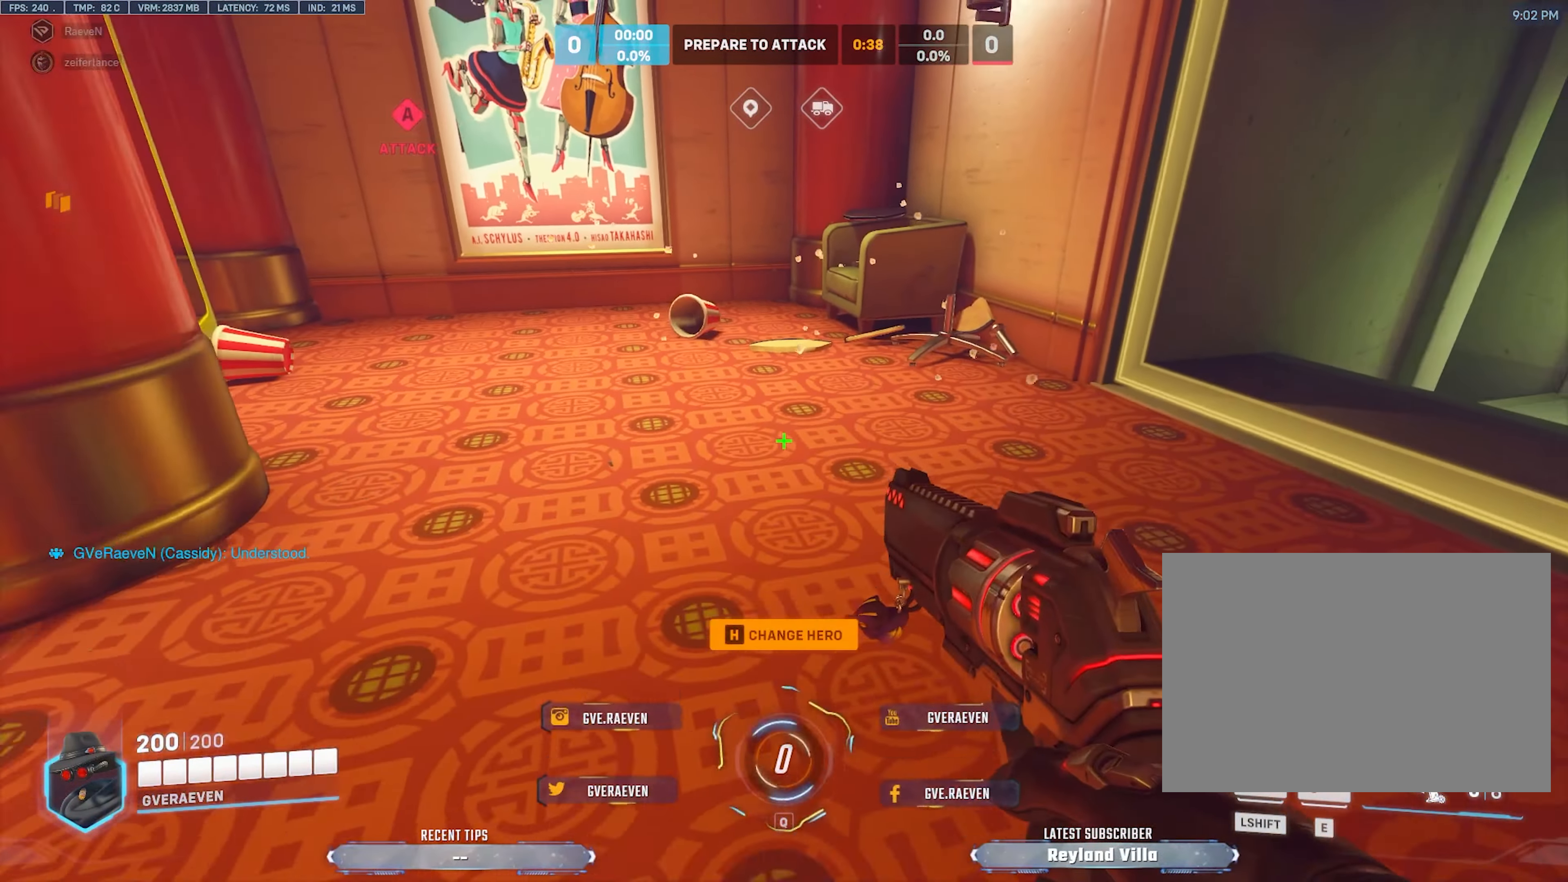
{"keys": ["a", "s"], "mouse": [], "events": [[400, "a", "down"]]}
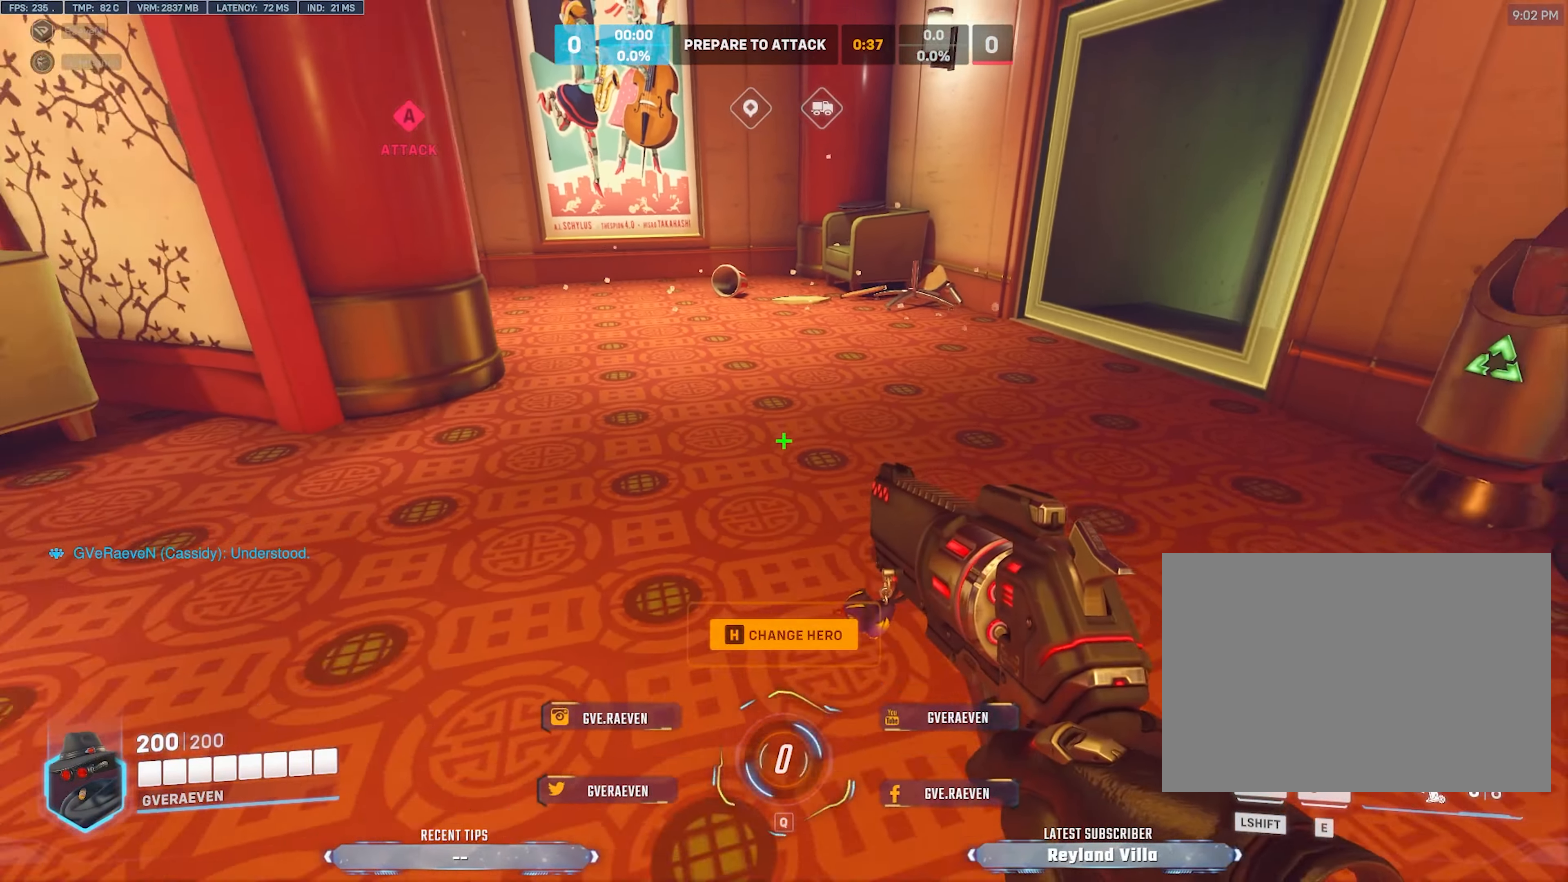
{"keys": ["a"], "mouse": [], "events": [[50, "s", "up"]]}
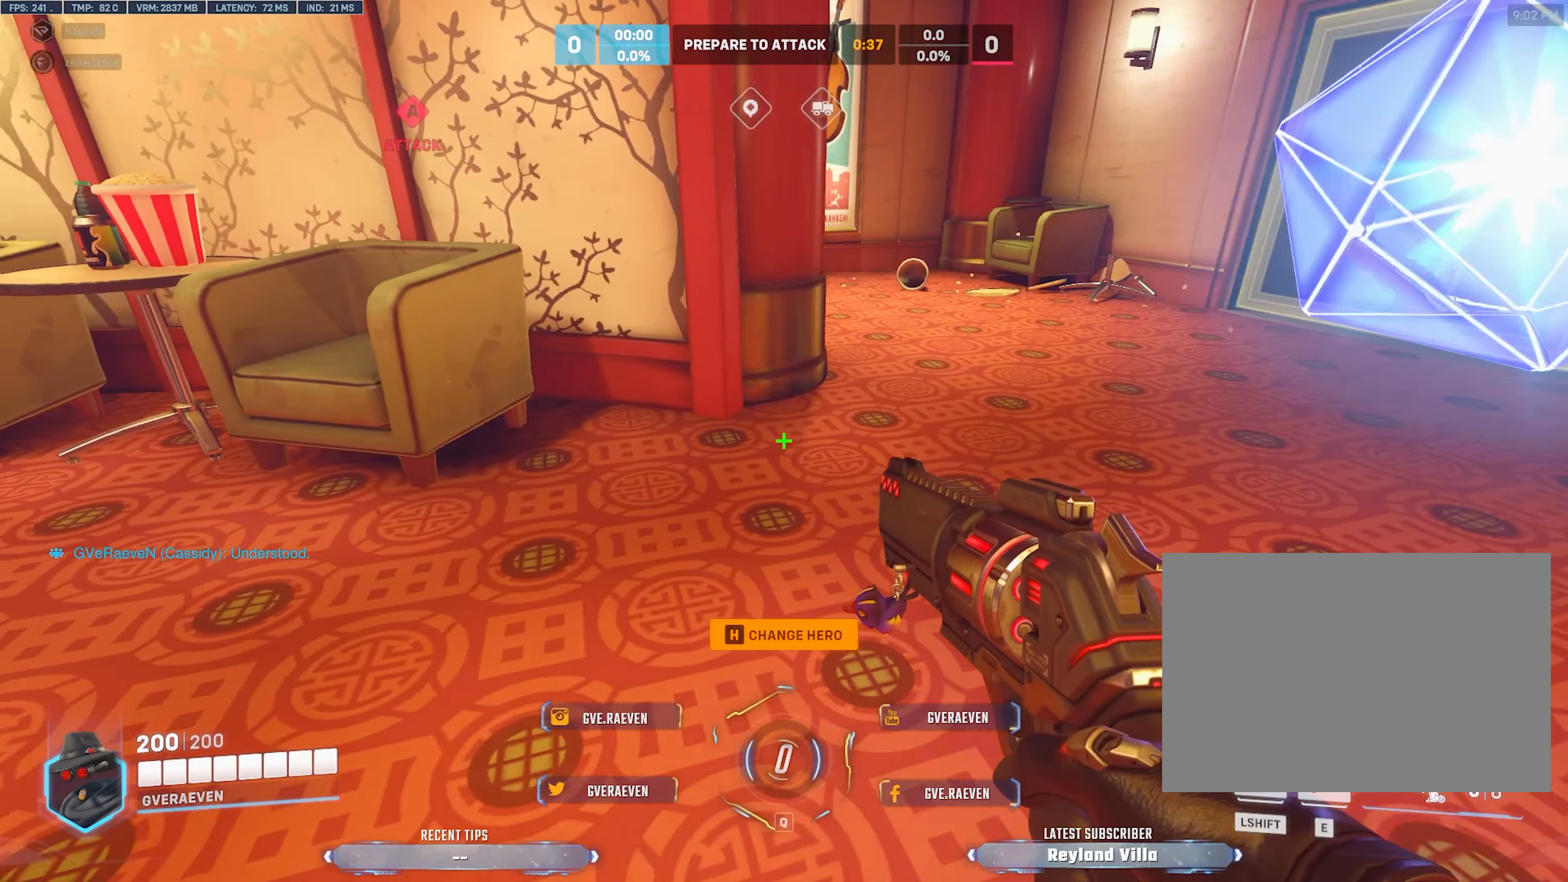
{"keys": [], "mouse": [], "events": [[16, "s", "down"], [133, "a", "up"], [233, "s", "up"]]}
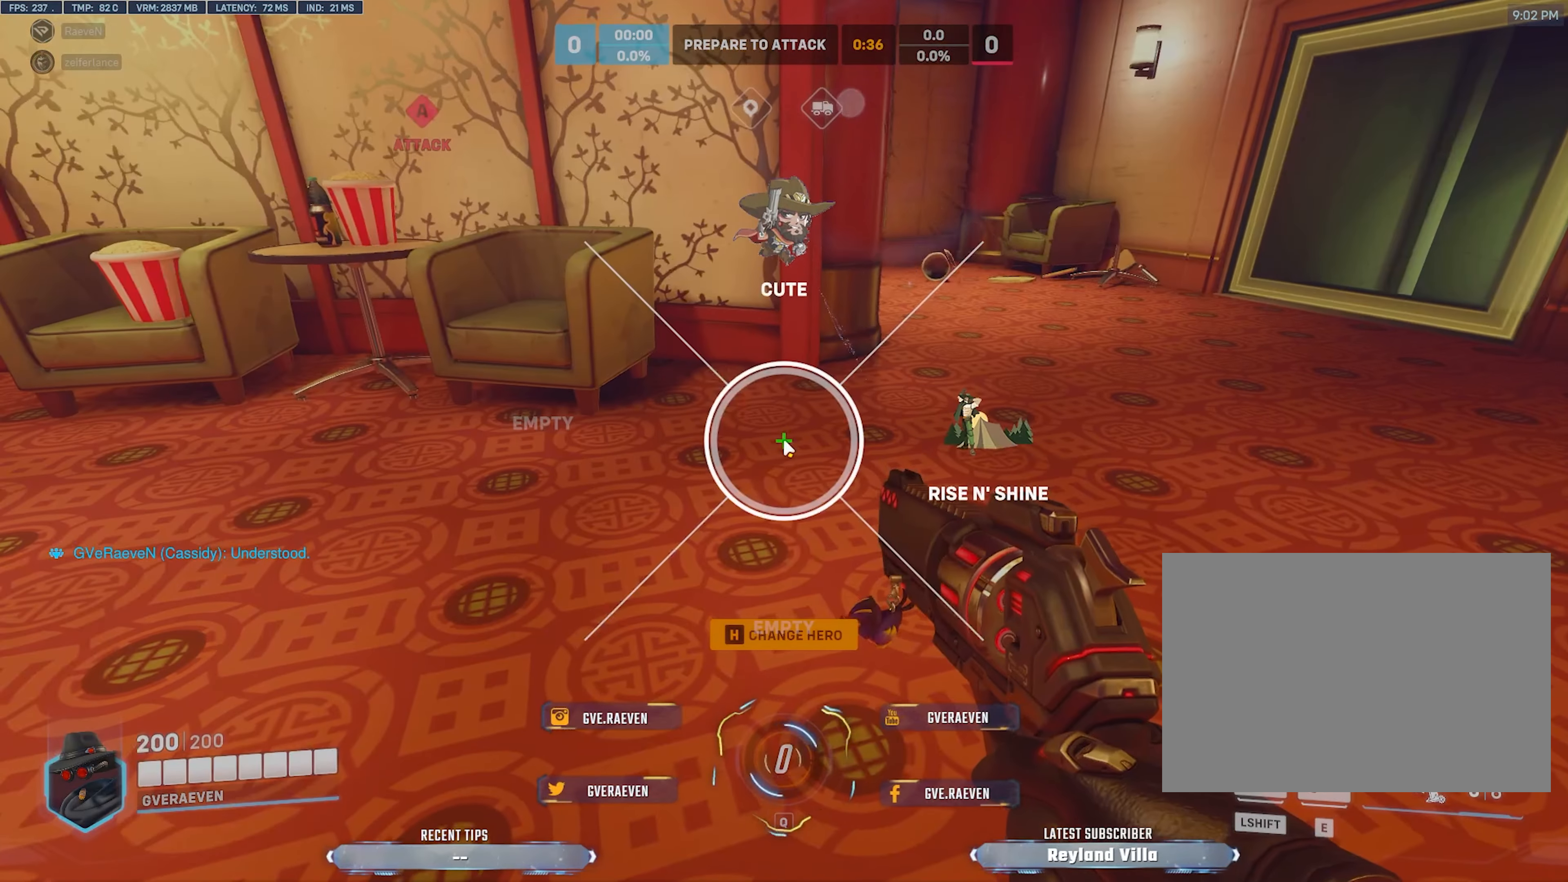
{"keys": [], "mouse": [], "events": []}
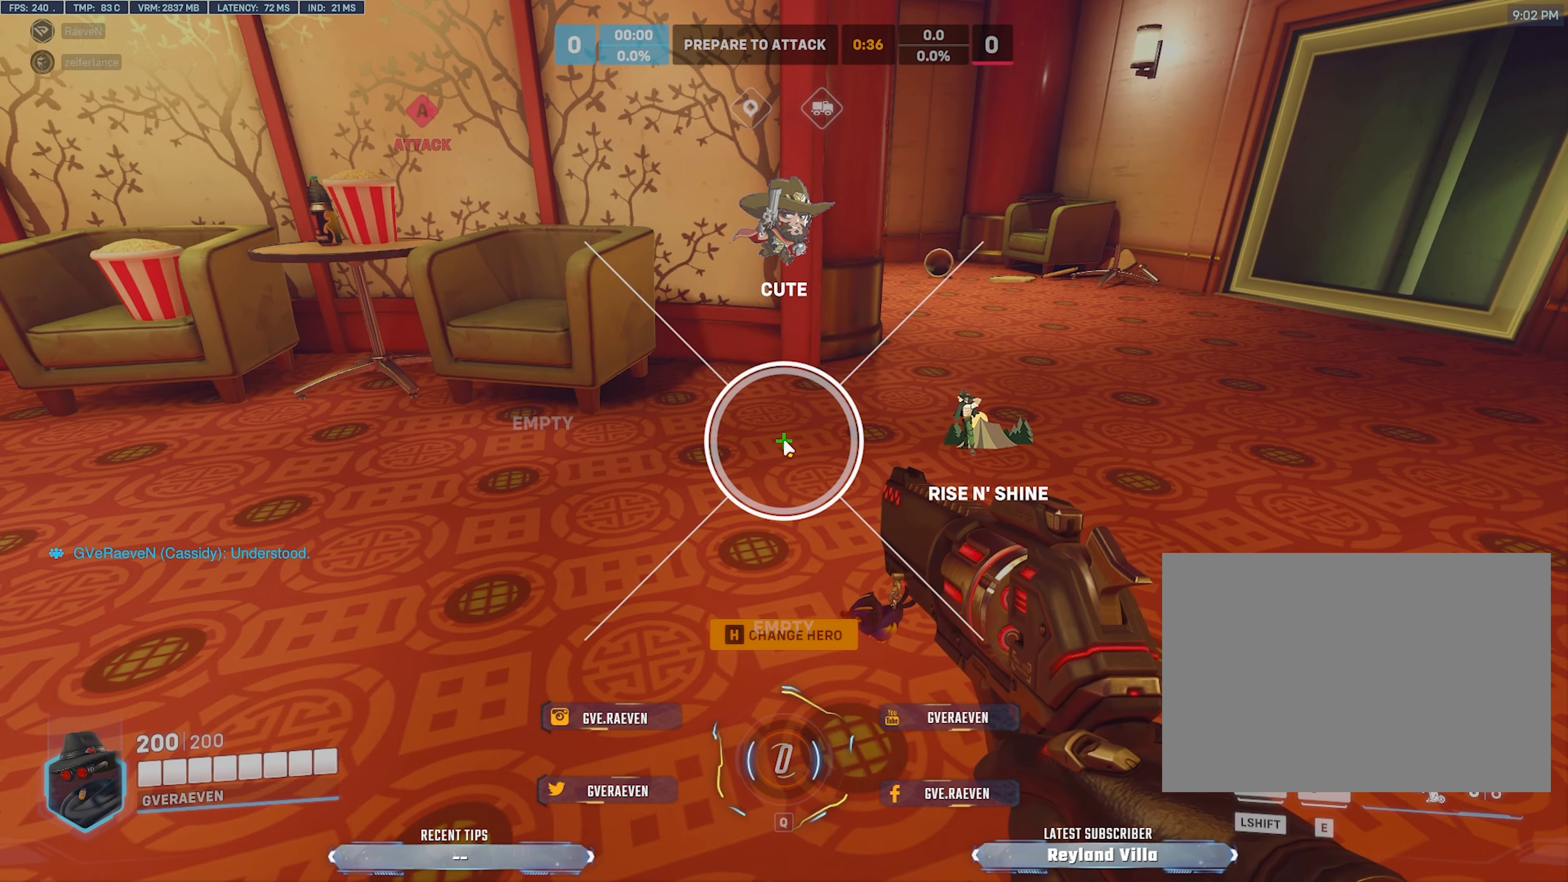
{"keys": [], "mouse": [], "events": []}